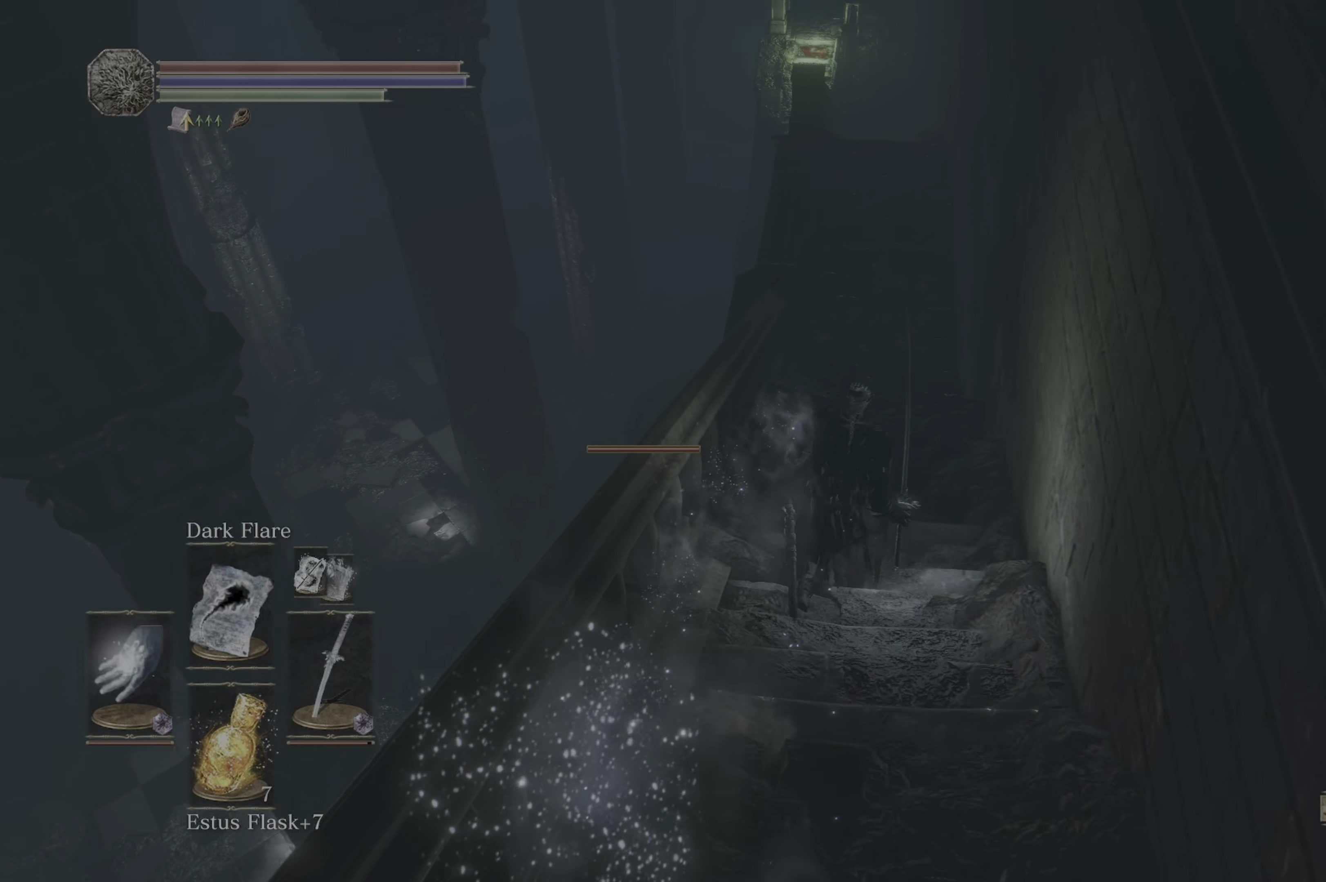
Gameplay with a controller (Xbox layout); each line is a JSON object with the inputs held at the frame after it (dt_ms = milliseconds from this image to that frame). "events" lists button and stick changes between this image and that frame as [ms after this image, input, new state], when the widget could be followed in between.
{"dt_ms": 500, "buttons": [], "left_stick": "up", "right_stick": "center", "events": []}
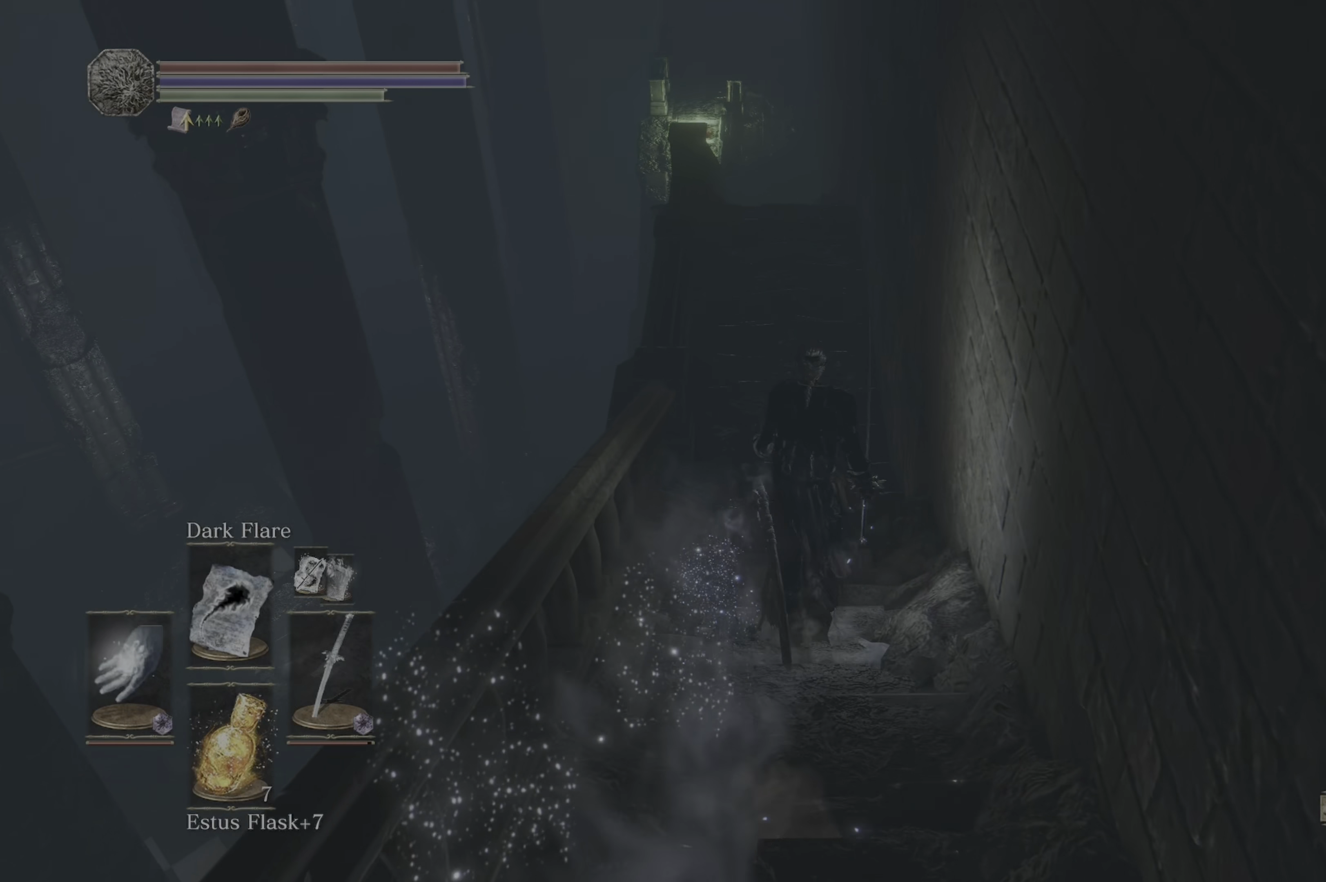
{"dt_ms": 500, "buttons": [], "left_stick": "up", "right_stick": "center", "events": []}
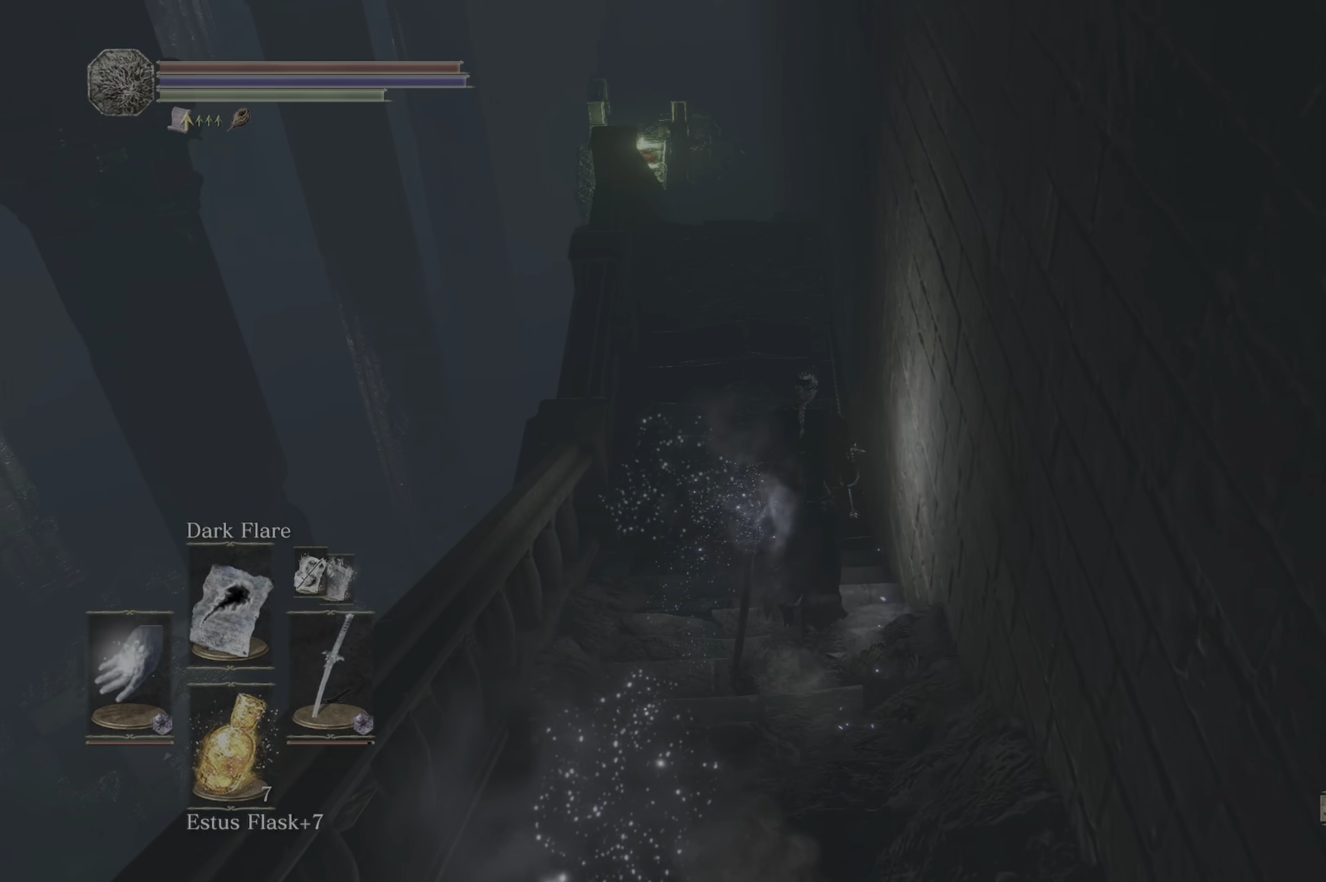
{"dt_ms": 500, "buttons": [], "left_stick": "up", "right_stick": "center", "events": [[217, "right_stick", "down"], [400, "right_stick", "center"]]}
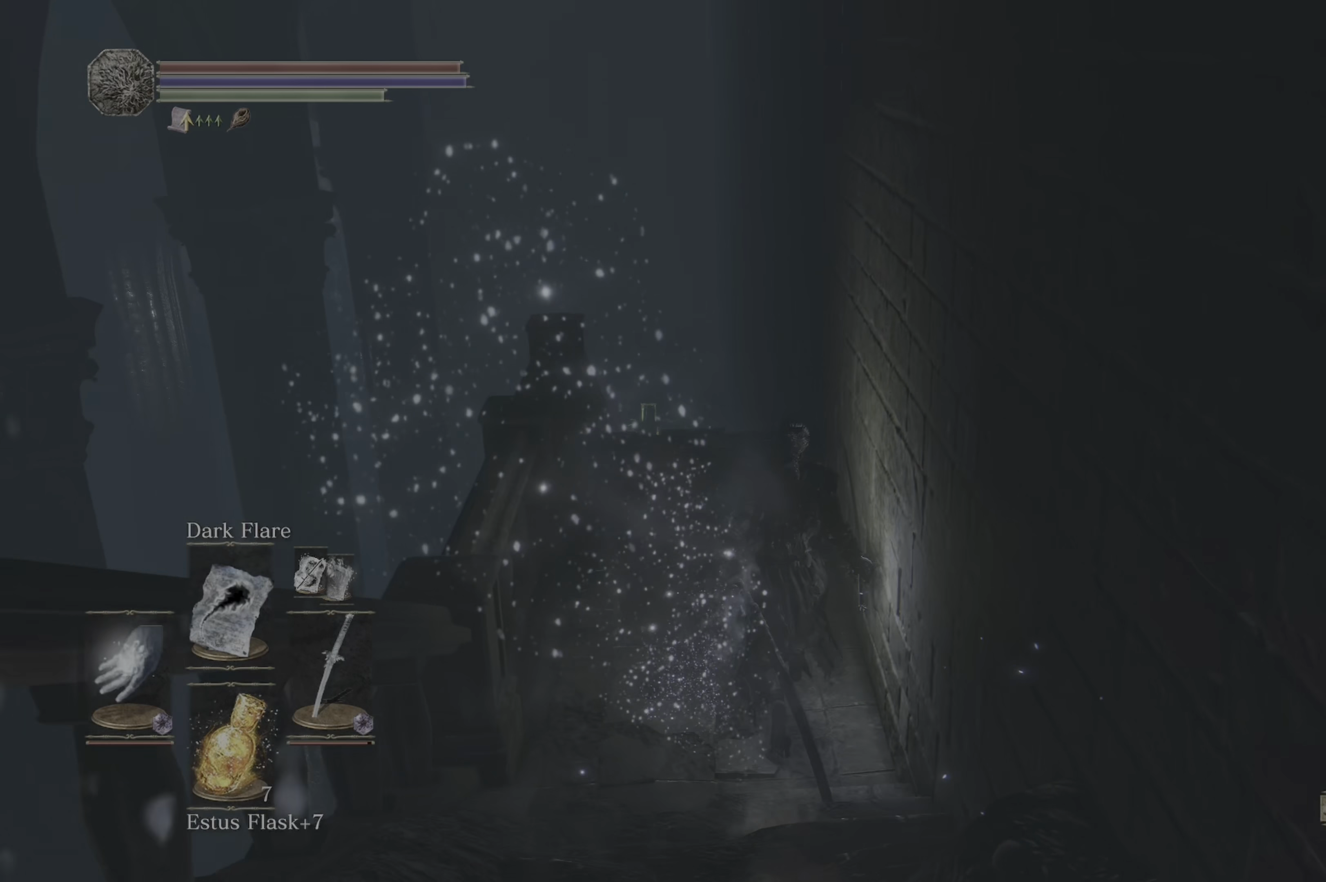
{"dt_ms": 500, "buttons": [], "left_stick": "up", "right_stick": "center", "events": [[300, "R3", "down"], [416, "R3", "up"]]}
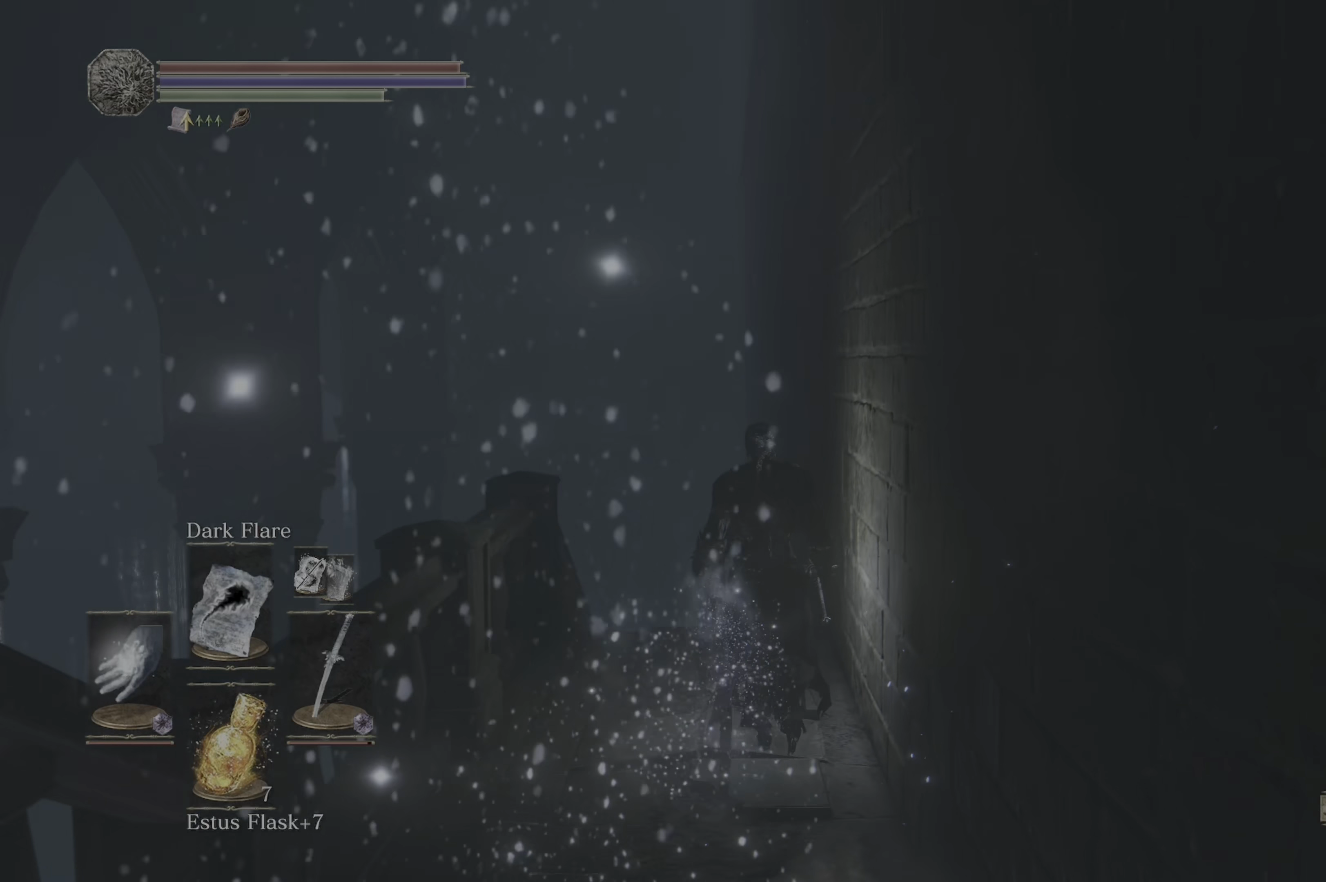
{"dt_ms": 500, "buttons": [], "left_stick": "up", "right_stick": "up-right", "events": [[300, "right_stick", "up-right"]]}
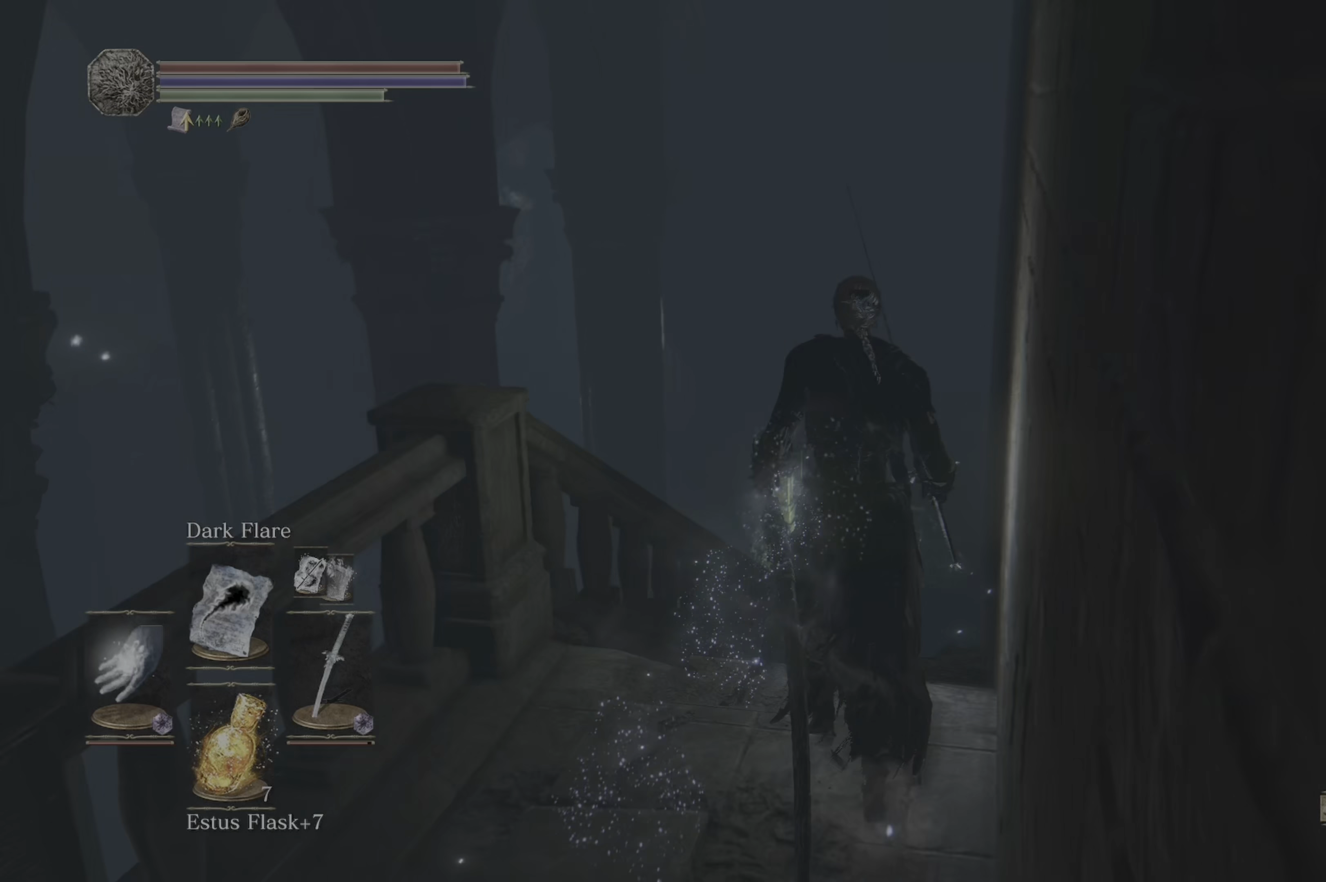
{"dt_ms": 500, "buttons": [], "left_stick": "up", "right_stick": "center", "events": [[33, "right_stick", "center"], [266, "right_stick", "up"], [433, "right_stick", "center"]]}
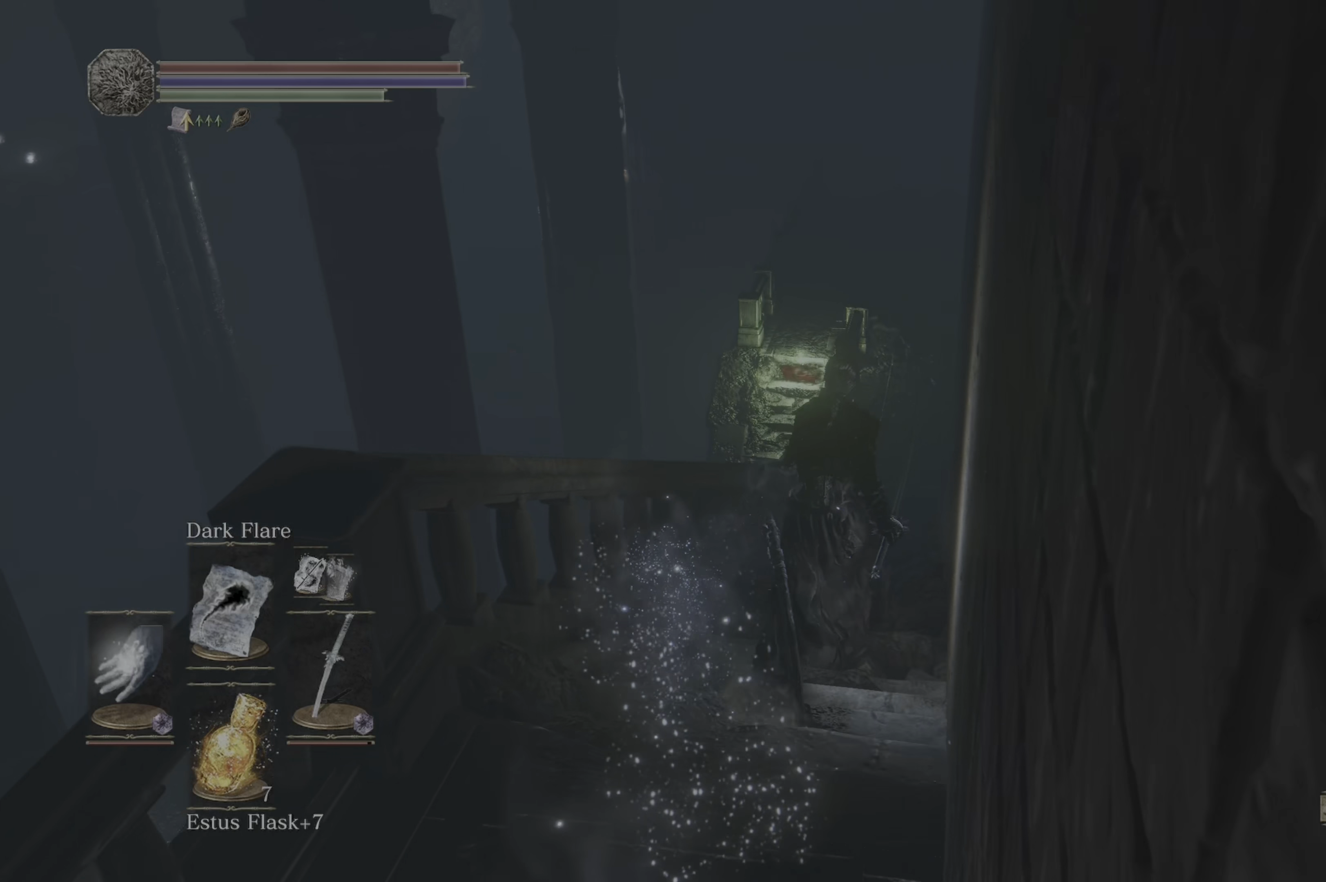
{"dt_ms": 500, "buttons": [], "left_stick": "up", "right_stick": "center", "events": []}
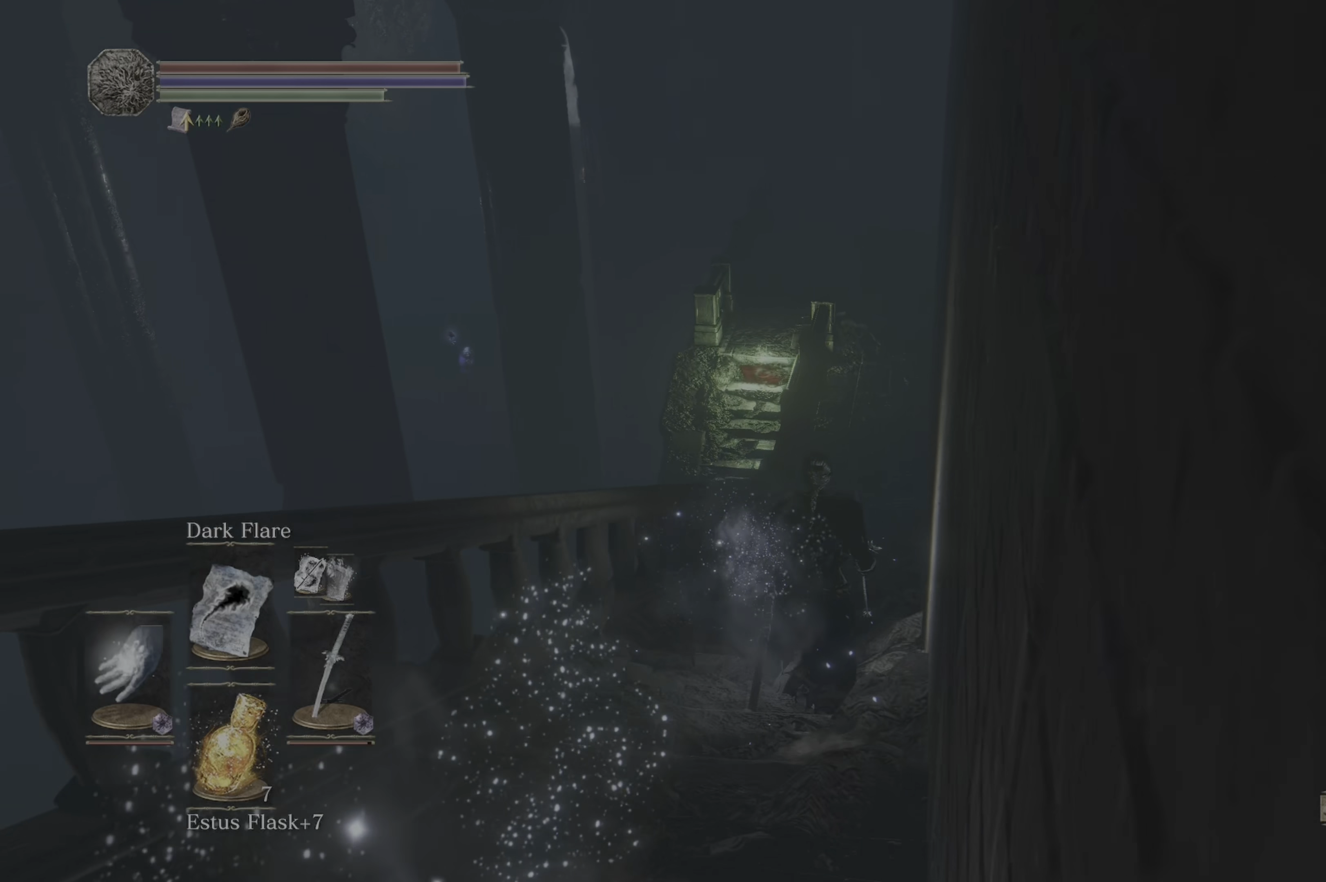
{"dt_ms": 500, "buttons": [], "left_stick": "center", "right_stick": "center", "events": [[33, "R3", "down"], [50, "left_stick", "center"], [116, "R3", "up"]]}
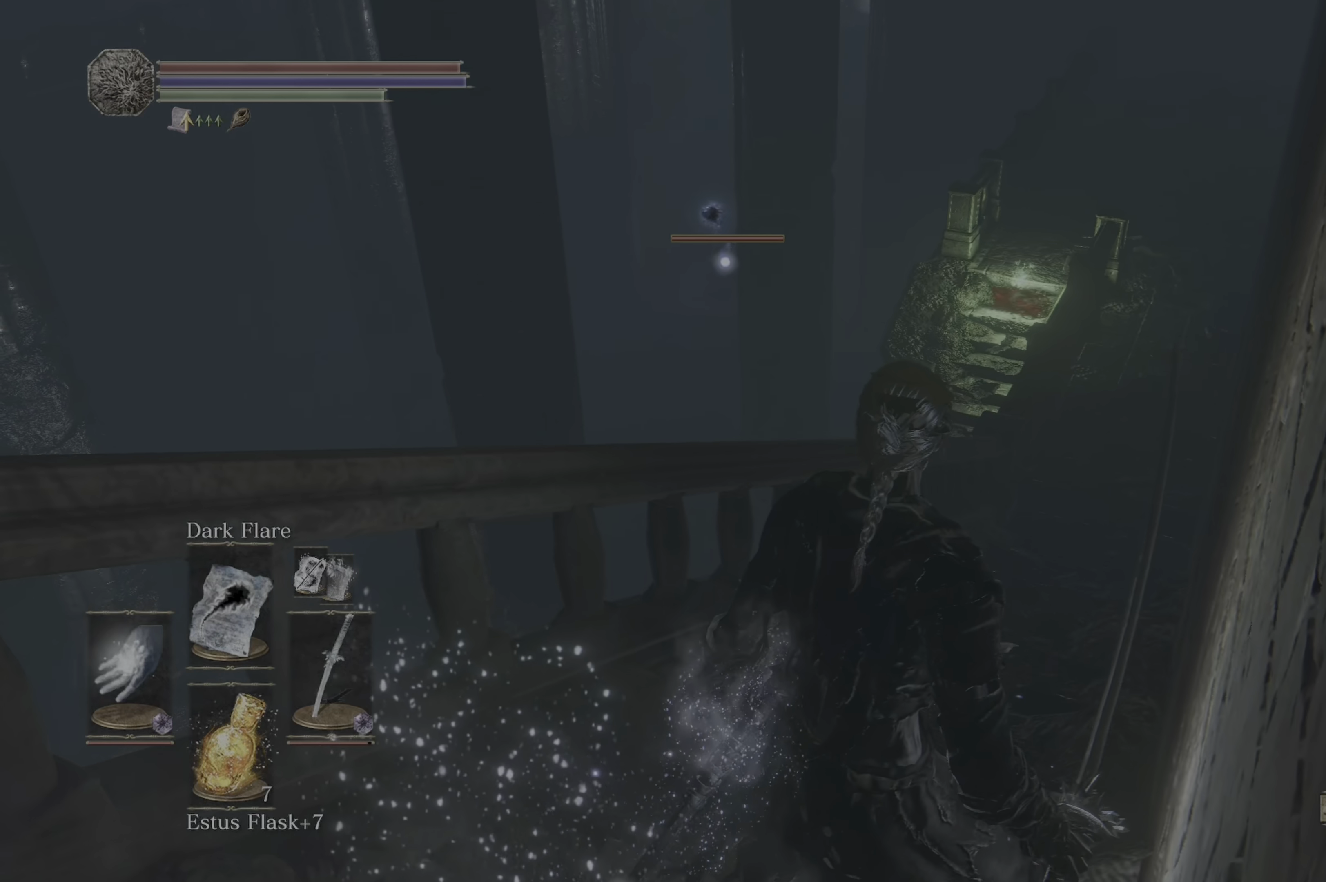
{"dt_ms": 1000, "buttons": [], "left_stick": "center", "right_stick": "center"}
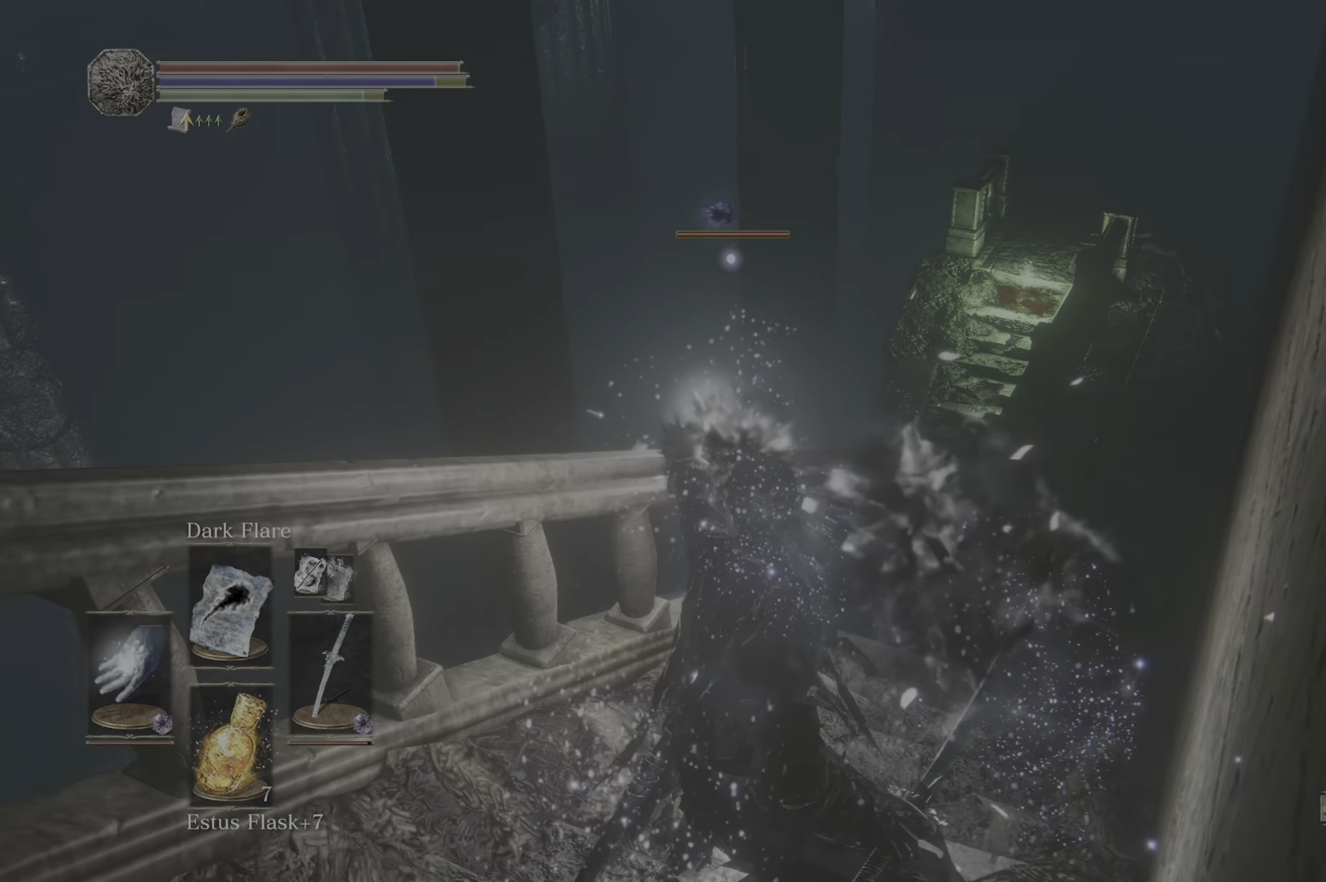
{"dt_ms": 500, "buttons": [], "left_stick": "center", "right_stick": "center", "events": []}
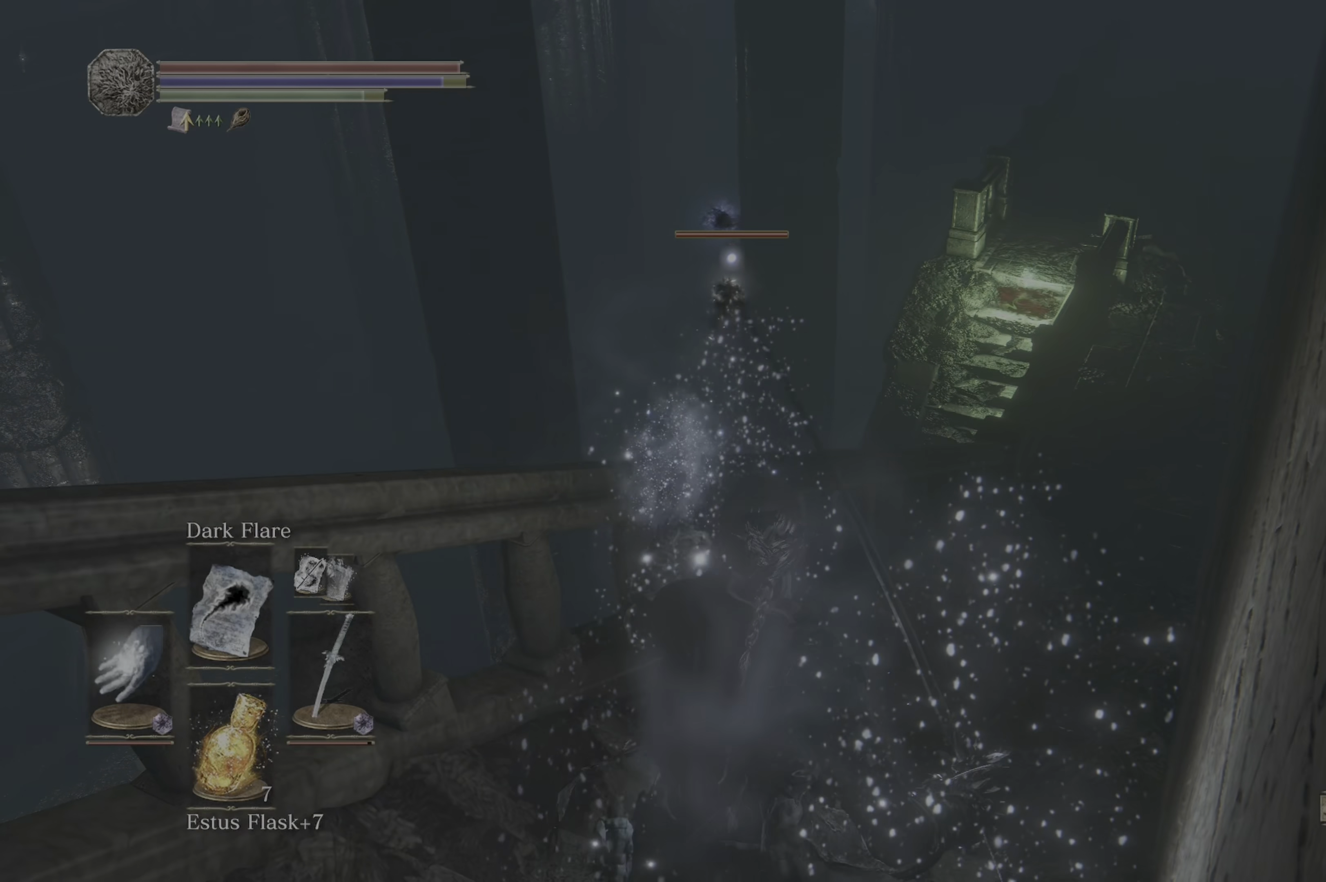
{"dt_ms": 500, "buttons": [], "left_stick": "center", "right_stick": "center", "events": [[166, "left_stick", "left"], [316, "left_stick", "center"]]}
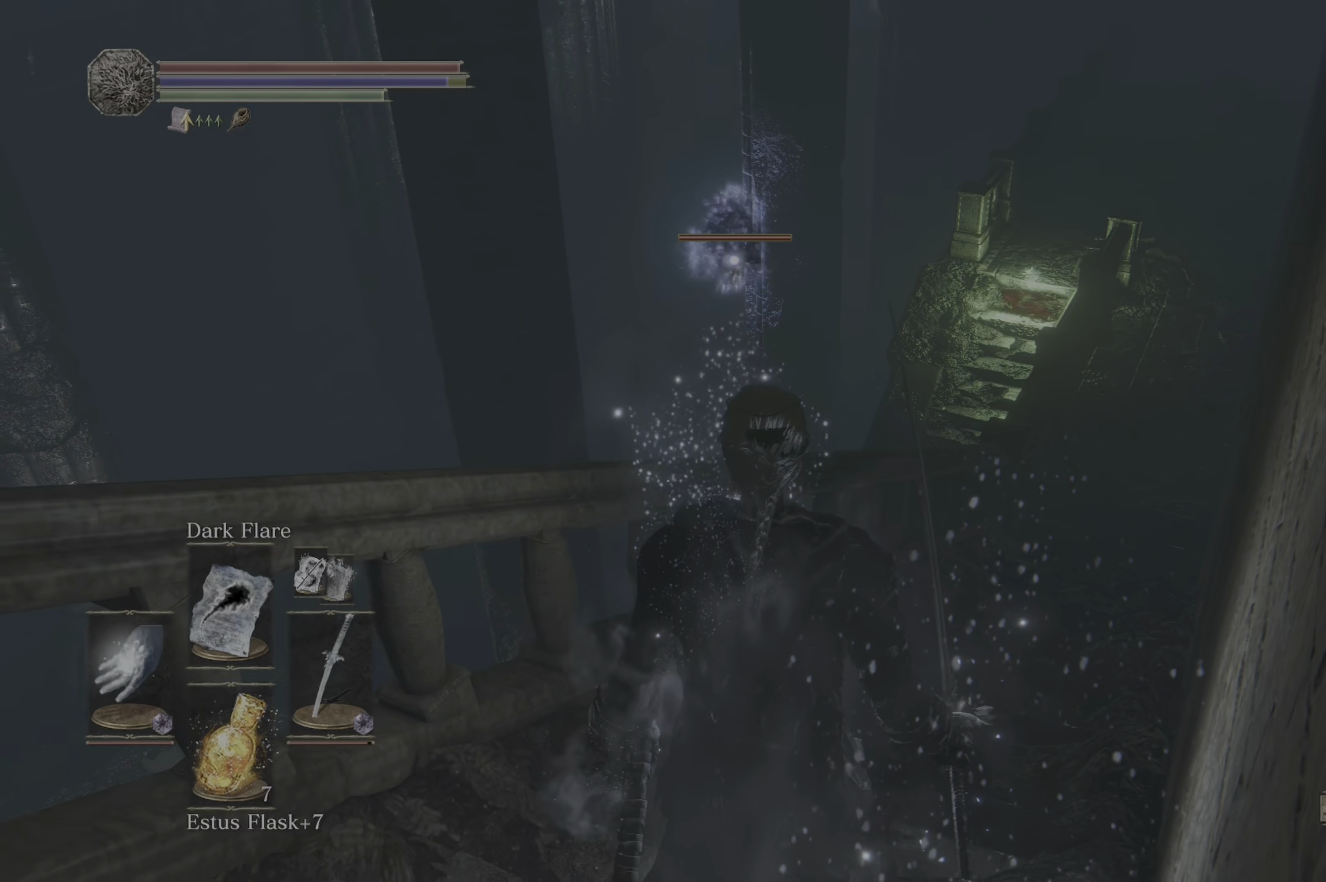
{"dt_ms": 500, "buttons": [], "left_stick": "center", "right_stick": "center", "events": []}
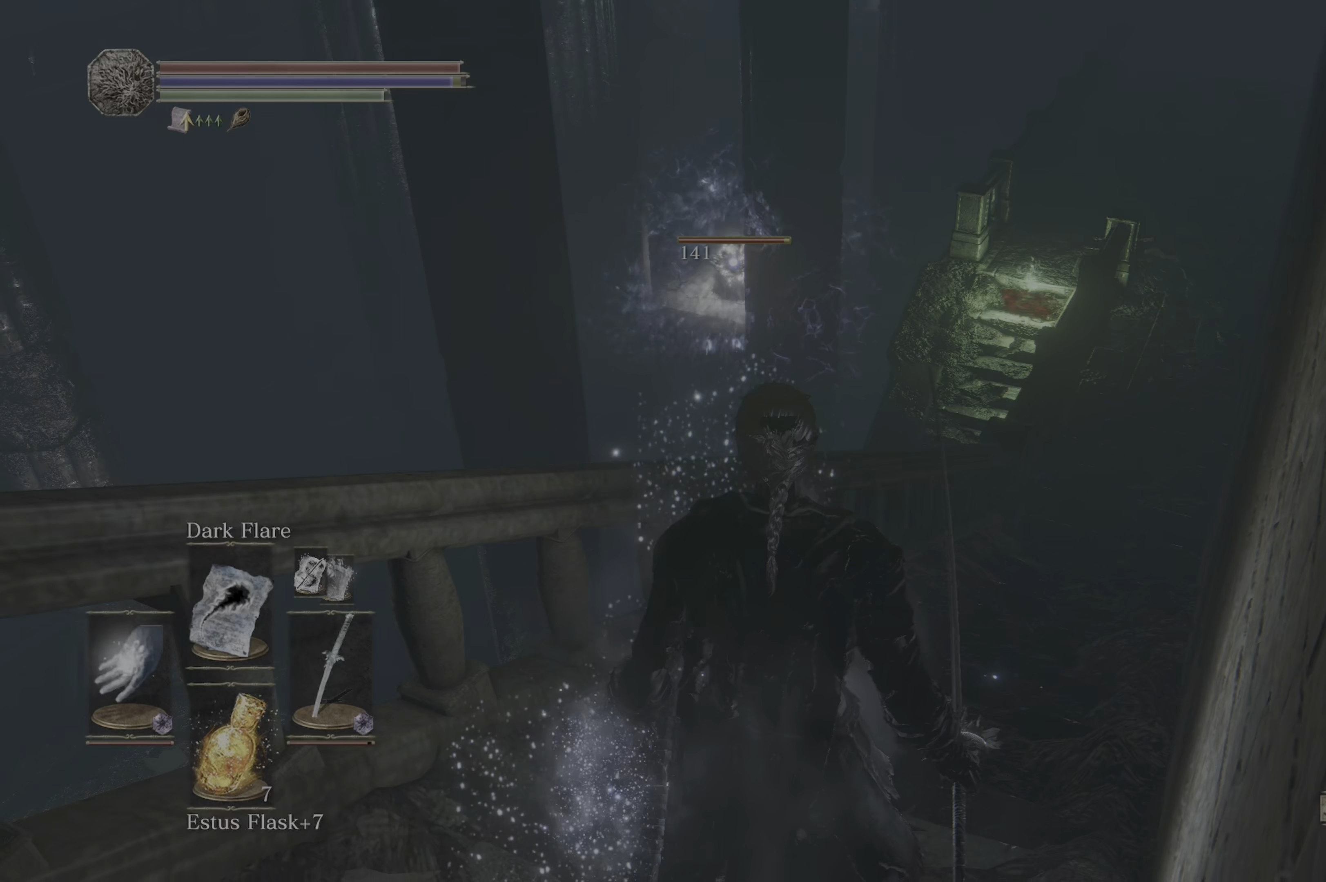
{"dt_ms": 500, "buttons": [], "left_stick": "center", "right_stick": "center", "events": [[350, "L1", "down"], [483, "L1", "up"]]}
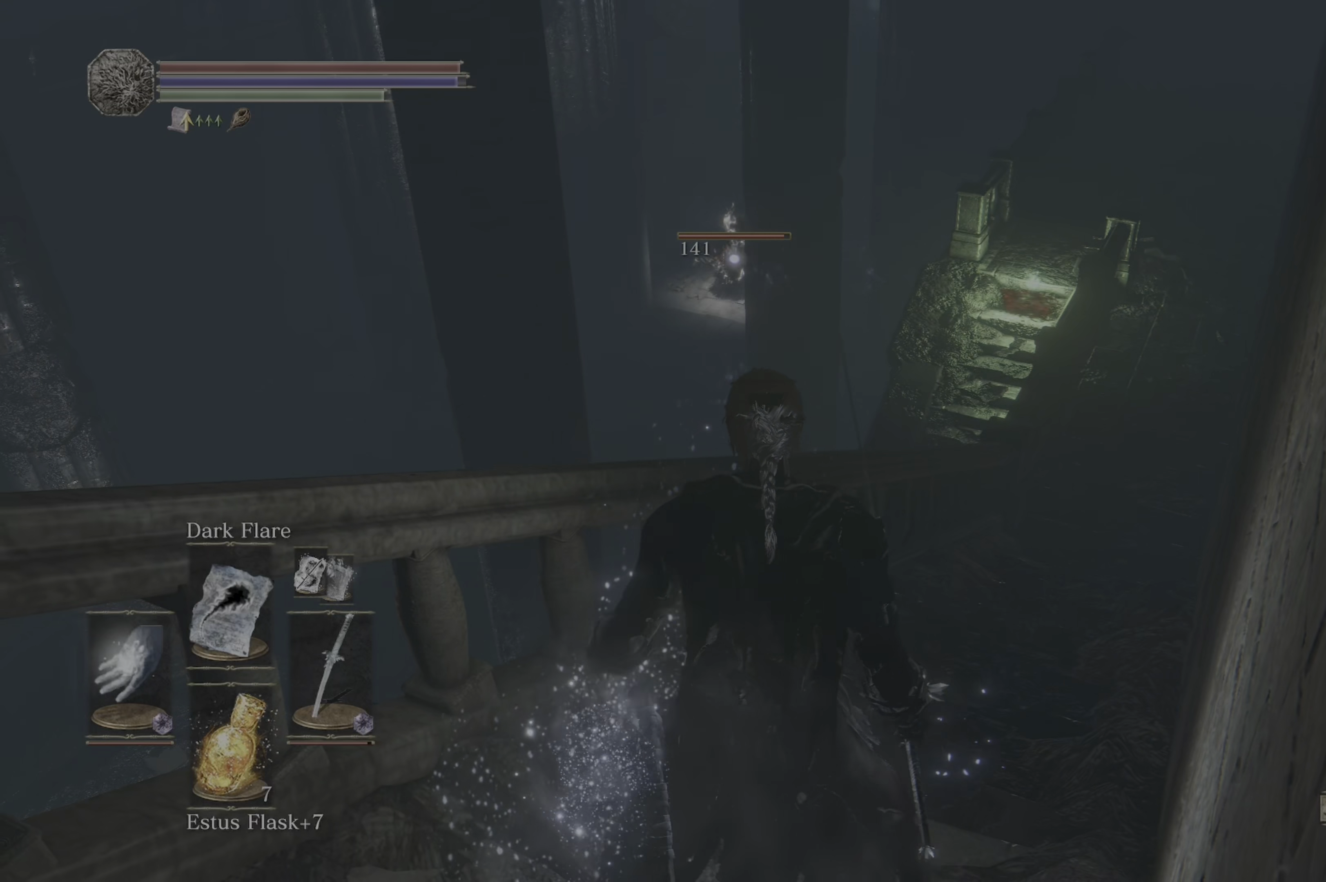
{"dt_ms": 500, "buttons": [], "left_stick": "center", "right_stick": "center"}
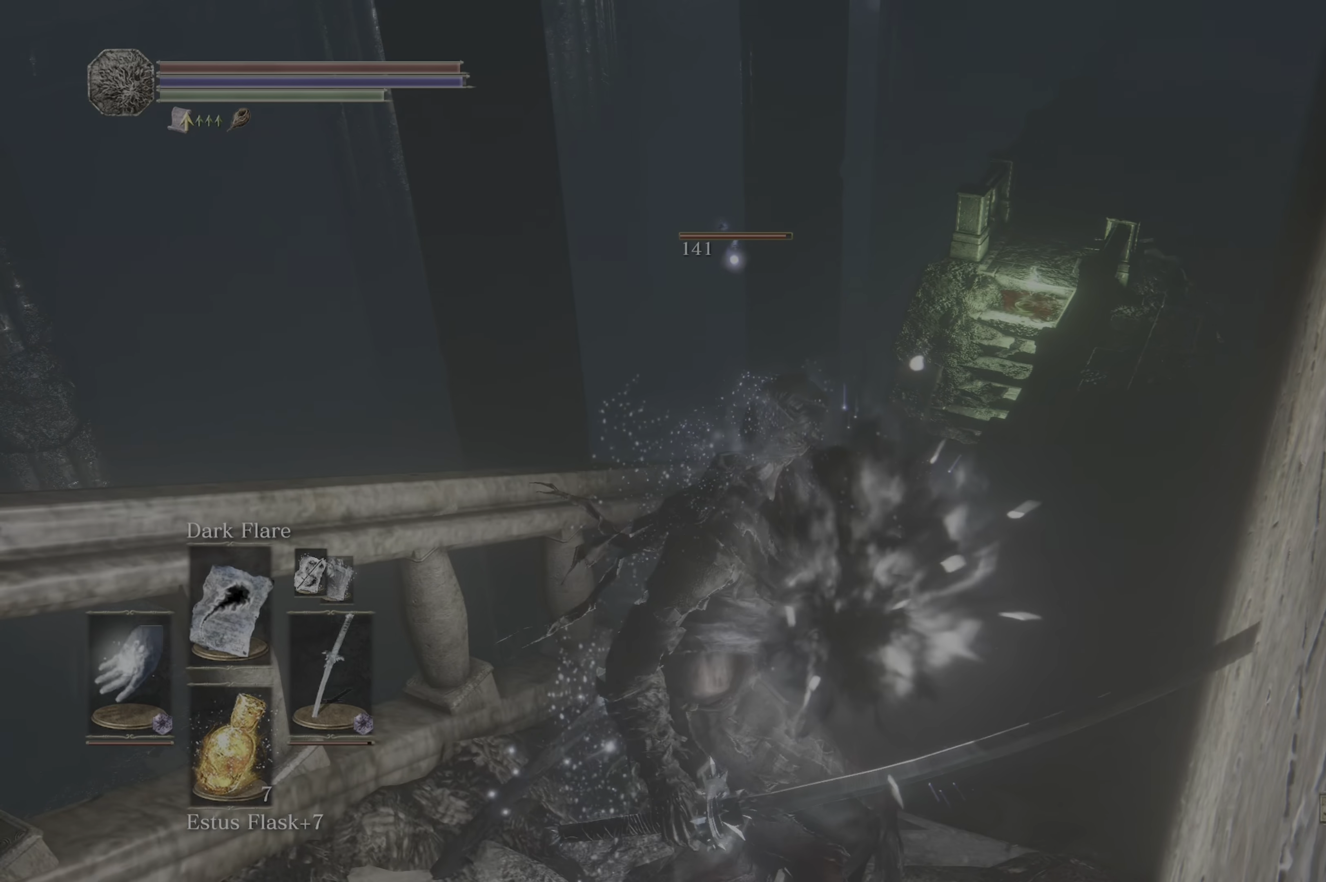
{"dt_ms": 500, "buttons": [], "left_stick": "center", "right_stick": "center", "events": [[33, "L1", "down"], [117, "L1", "up"], [233, "L1", "down"], [317, "L1", "up"], [383, "L1", "down"], [467, "L1", "up"]]}
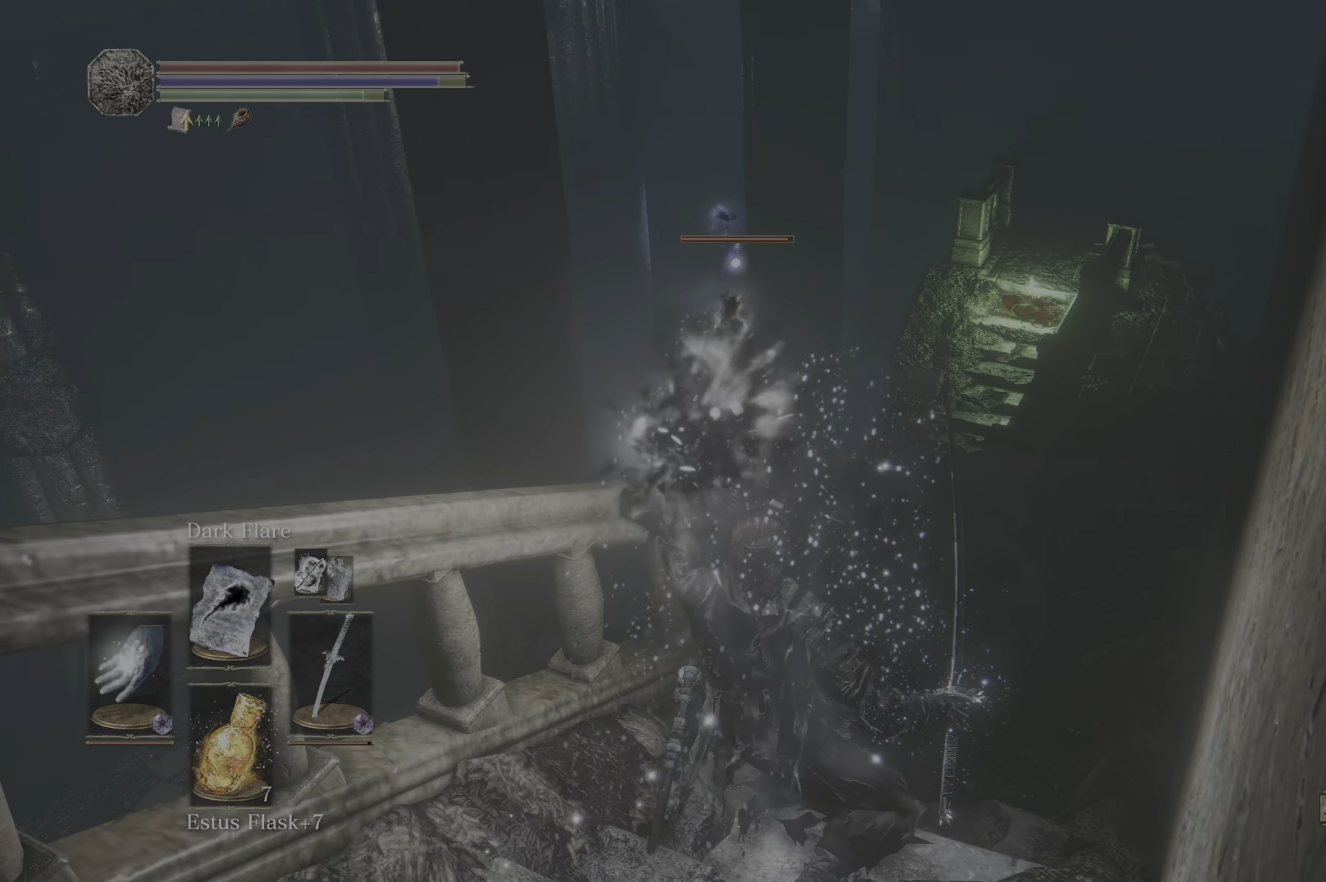
{"dt_ms": 500, "buttons": [], "left_stick": "center", "right_stick": "center", "events": [[33, "L1", "down"], [150, "L1", "up"], [200, "L1", "down"], [333, "L1", "up"], [350, "L1", "down"], [450, "L1", "up"]]}
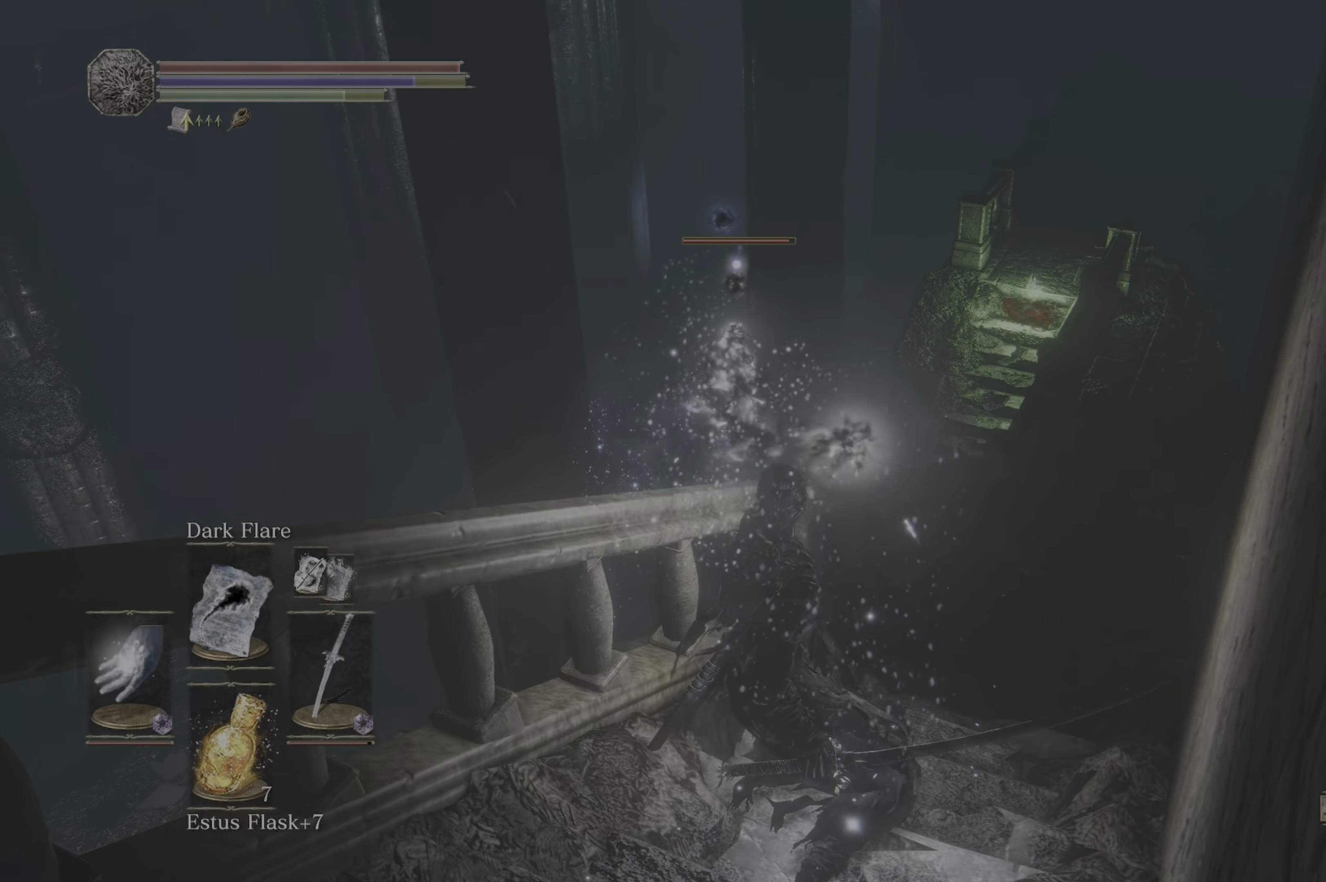
{"dt_ms": 500, "buttons": ["L1"], "left_stick": "center", "right_stick": "center", "events": [[17, "L1", "down"], [133, "L1", "up"], [200, "L1", "down"], [267, "L1", "up"], [383, "L1", "down"], [450, "L1", "up"], [500, "L1", "down"]]}
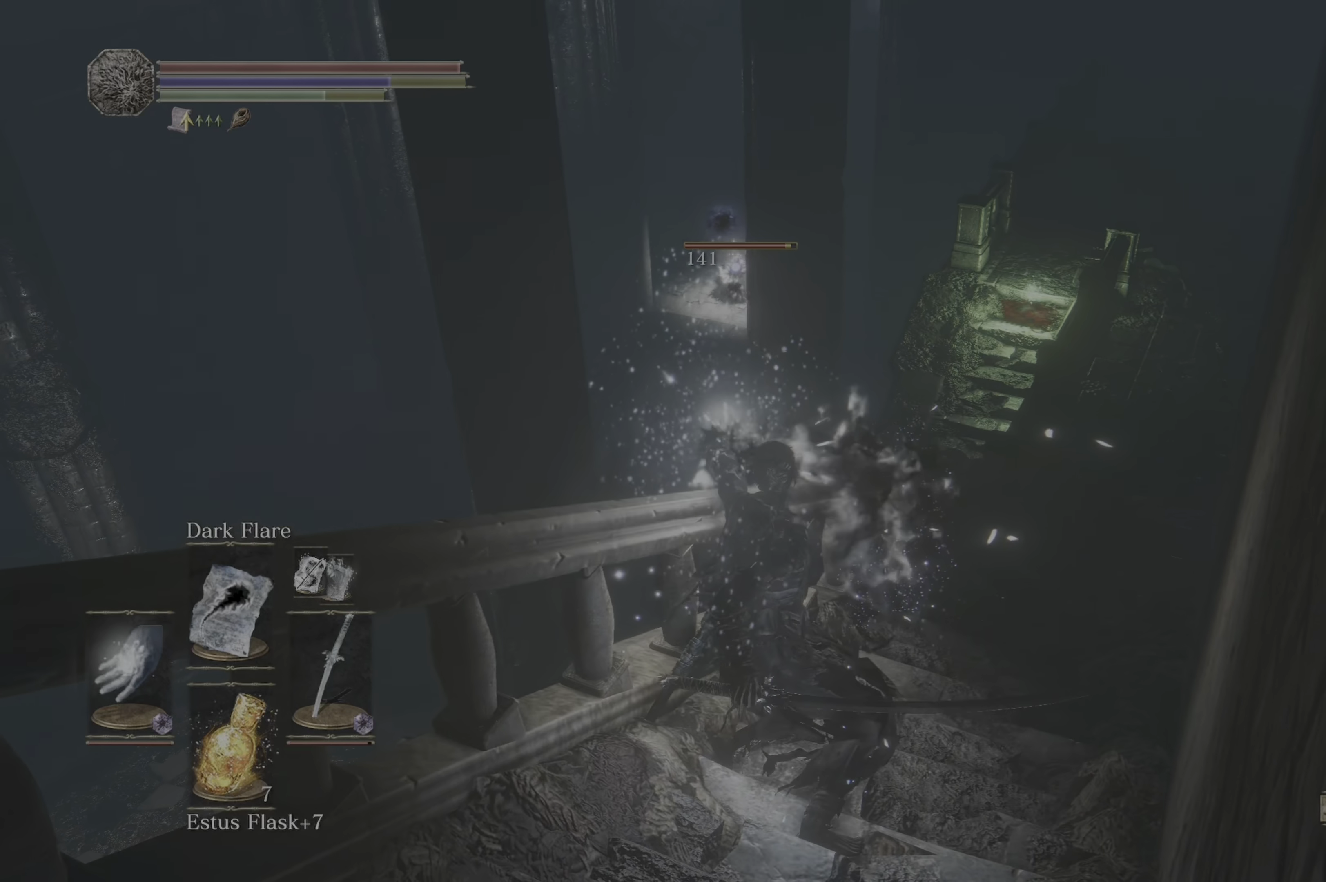
{"dt_ms": 500, "buttons": ["L1"], "left_stick": "center", "right_stick": "center", "events": [[167, "L1", "up"], [217, "L1", "down"], [317, "L1", "up"], [367, "L1", "down"], [467, "L1", "up"], [500, "L1", "down"]]}
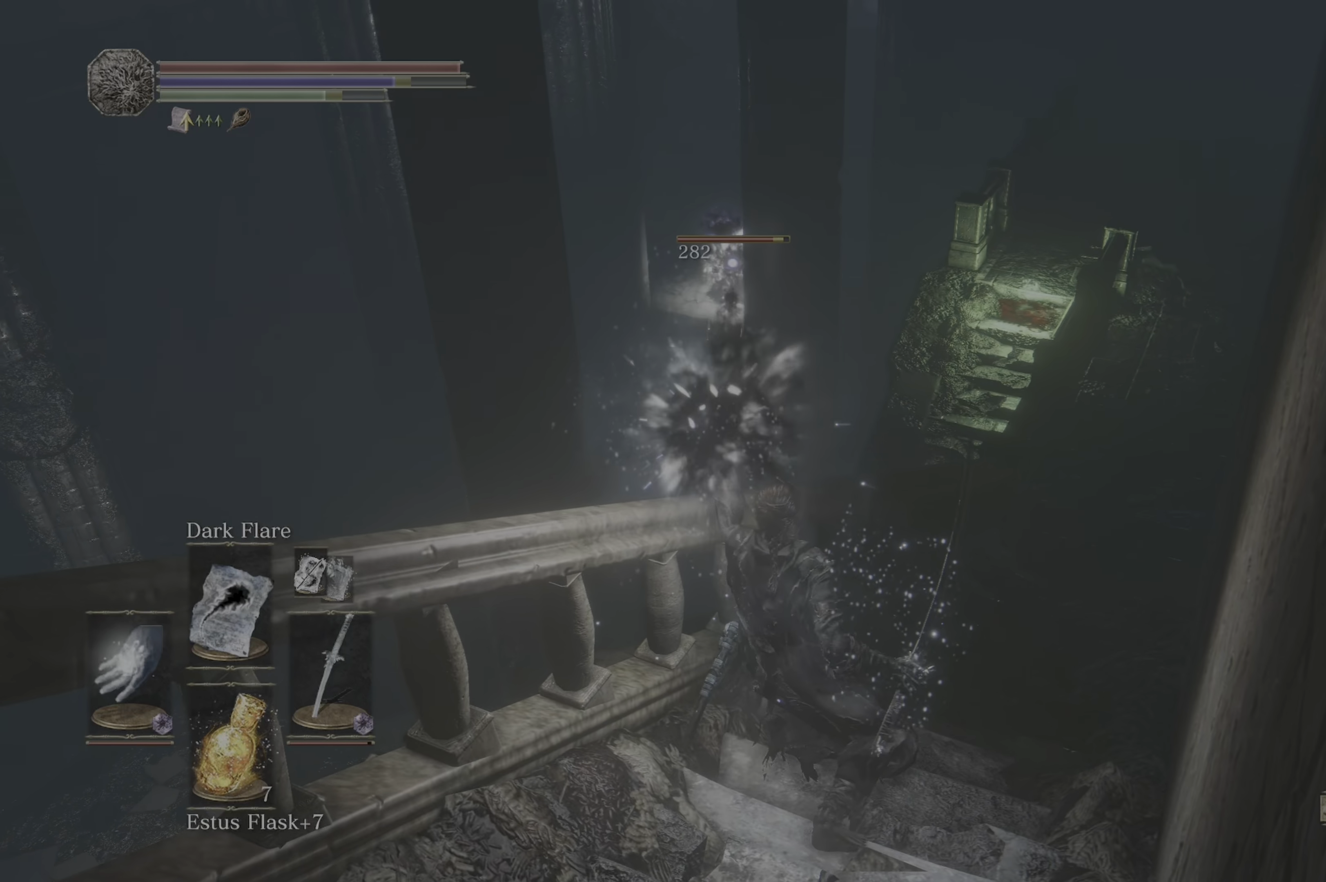
{"dt_ms": 500, "buttons": [], "left_stick": "center", "right_stick": "center", "events": [[150, "L1", "up"], [167, "L1", "down"], [267, "L1", "up"], [317, "L1", "down"], [433, "L1", "up"]]}
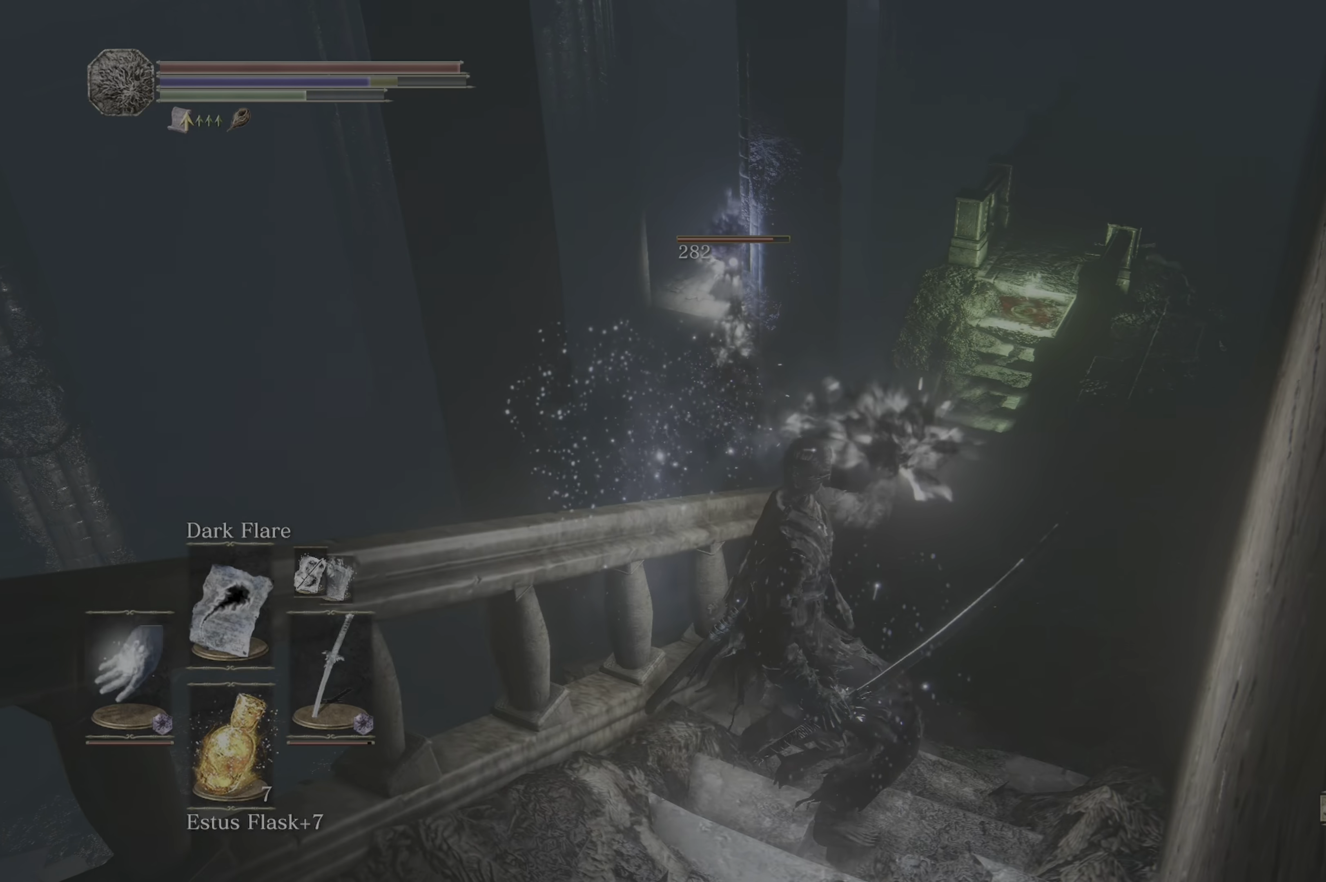
{"dt_ms": 500, "buttons": [], "left_stick": "center", "right_stick": "center", "events": []}
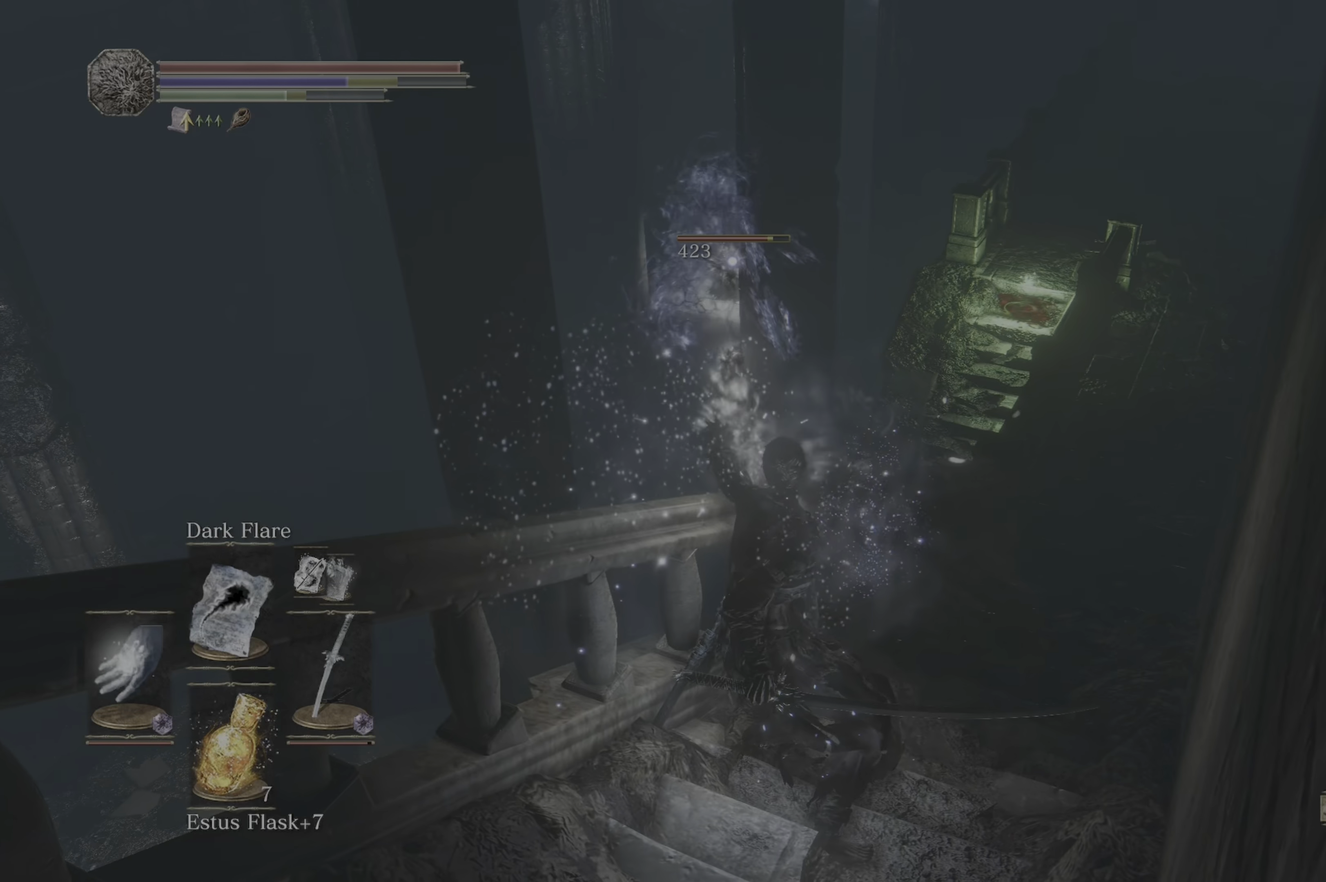
{"dt_ms": 500, "buttons": [], "left_stick": "down-left", "right_stick": "center", "events": [[233, "left_stick", "down-left"]]}
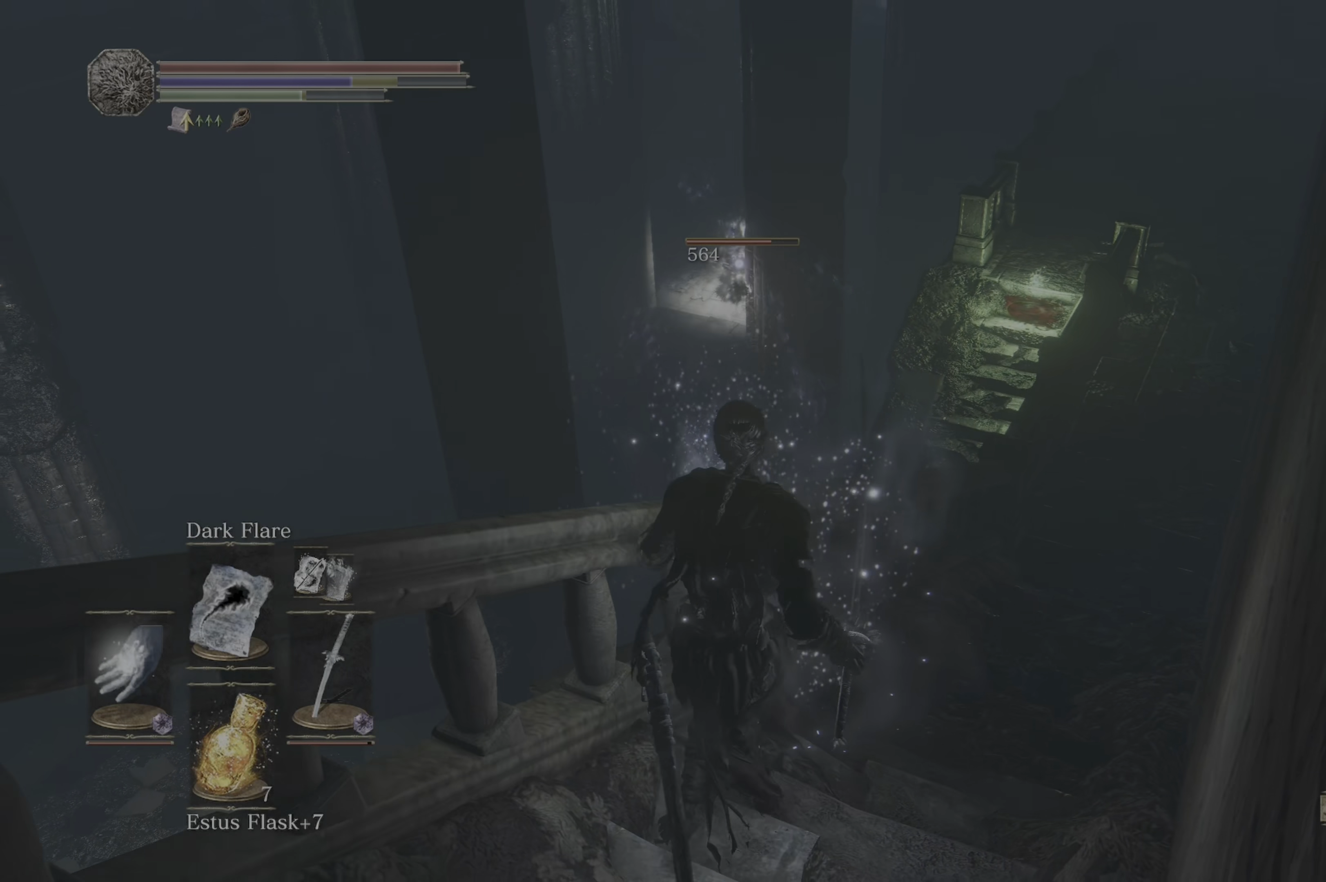
{"dt_ms": 500, "buttons": [], "left_stick": "center", "right_stick": "center", "events": [[333, "left_stick", "center"]]}
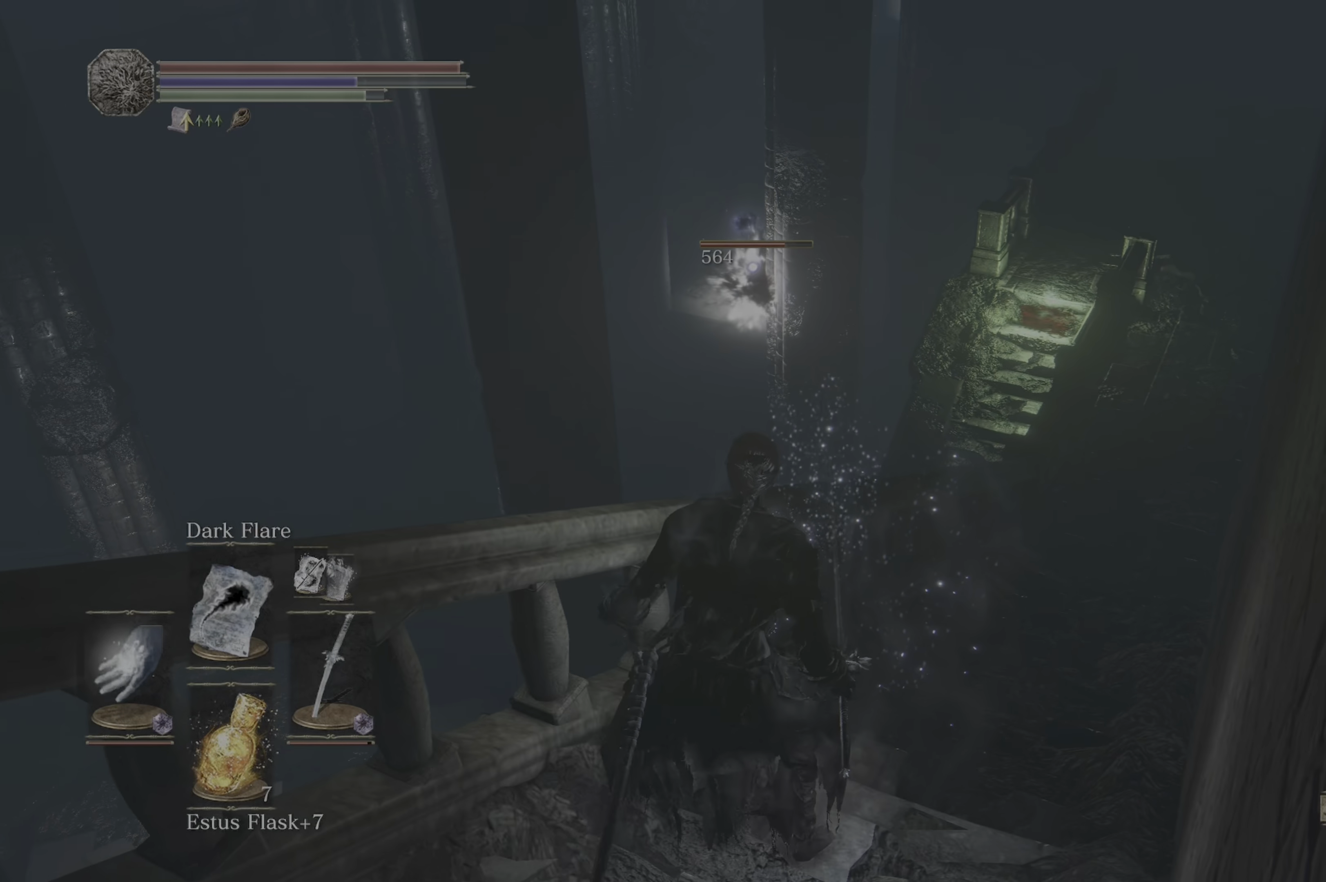
{"dt_ms": 500, "buttons": ["L1"], "left_stick": "center", "right_stick": "center", "events": [[67, "L1", "down"], [217, "L1", "up"], [300, "L1", "down"], [384, "L1", "up"], [484, "L1", "down"]]}
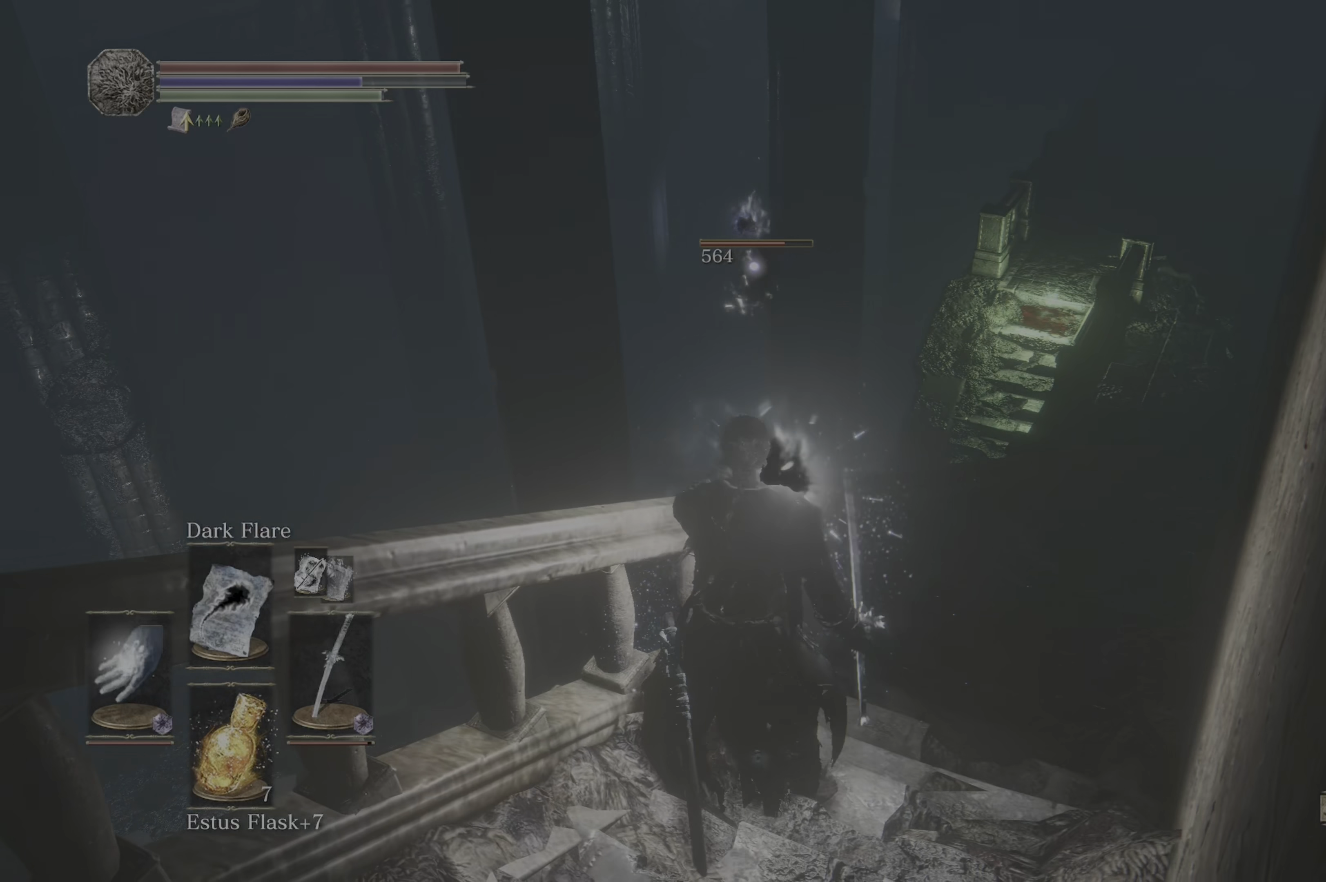
{"dt_ms": 500, "buttons": ["L1"], "left_stick": "center", "right_stick": "center", "events": [[84, "L1", "up"], [167, "L1", "down"], [300, "L1", "up"], [367, "L1", "down"], [434, "L1", "up"], [484, "L1", "down"]]}
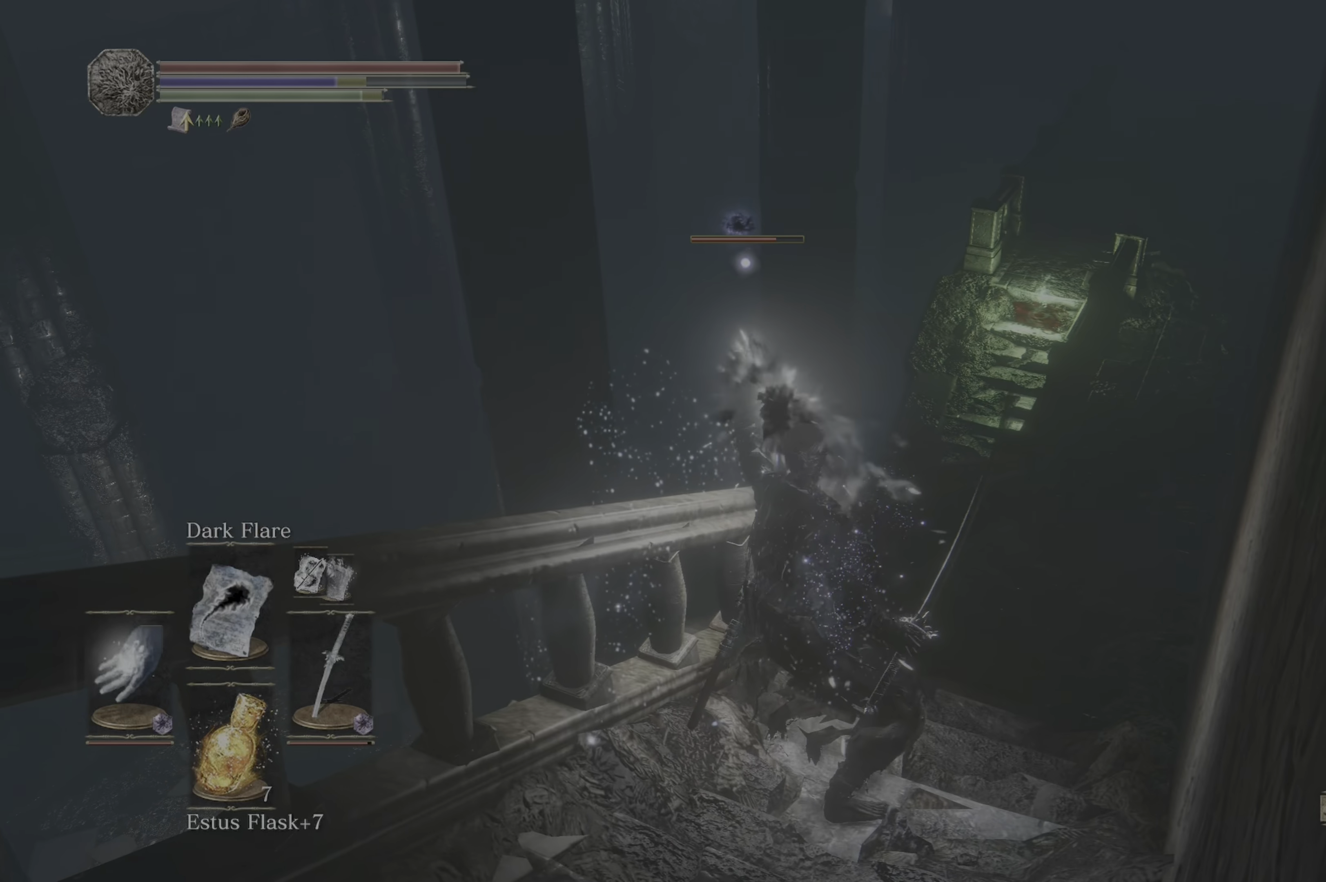
{"dt_ms": 500, "buttons": ["L1"], "left_stick": "center", "right_stick": "center", "events": [[100, "L1", "up"], [184, "L1", "down"], [250, "L1", "up"], [334, "L1", "down"], [400, "L1", "up"], [484, "L1", "down"]]}
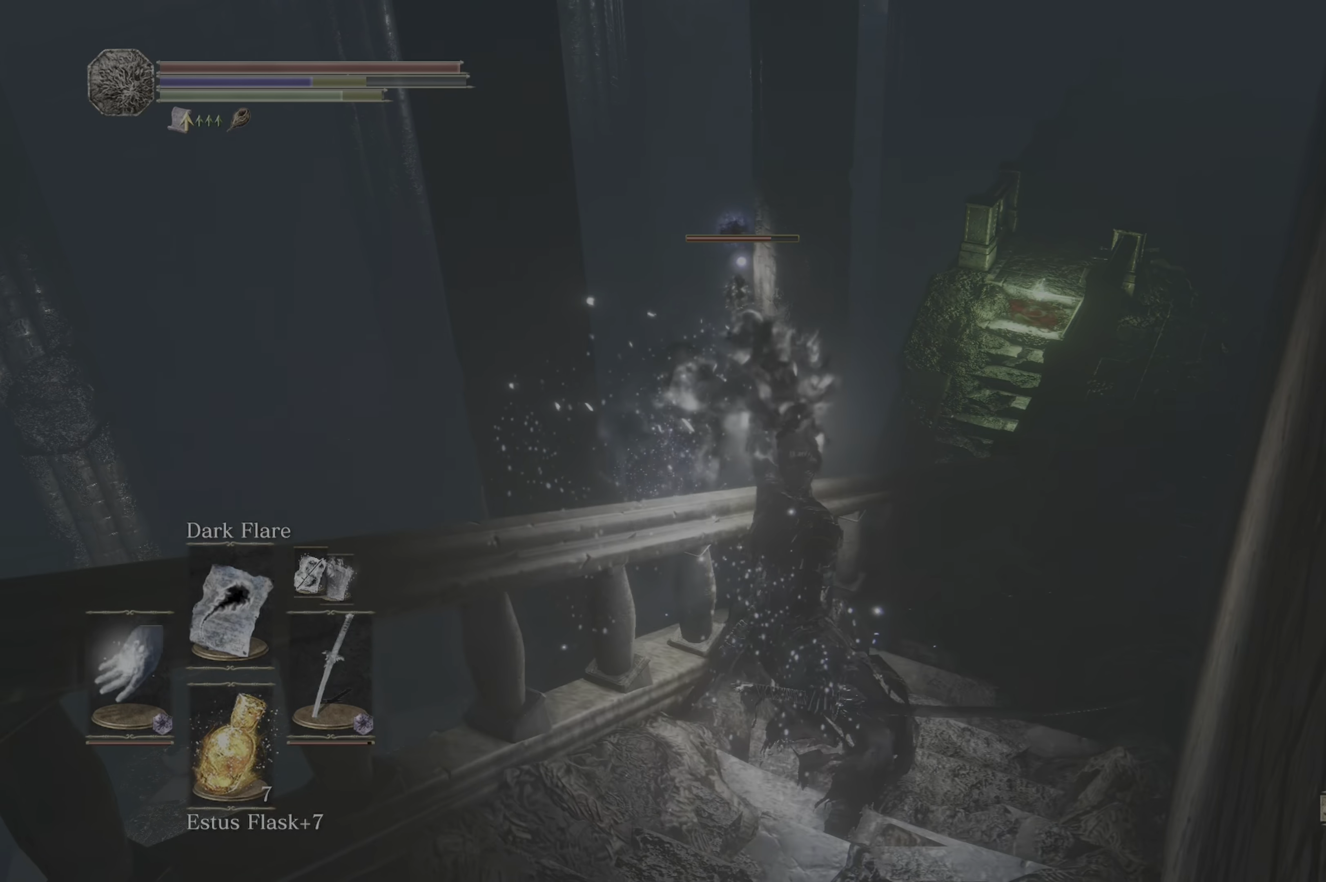
{"dt_ms": 500, "buttons": ["L1"], "left_stick": "center", "right_stick": "center", "events": [[100, "L1", "up"], [117, "L1", "down"], [234, "L1", "up"], [284, "L1", "down"], [400, "L1", "up"], [467, "L1", "down"]]}
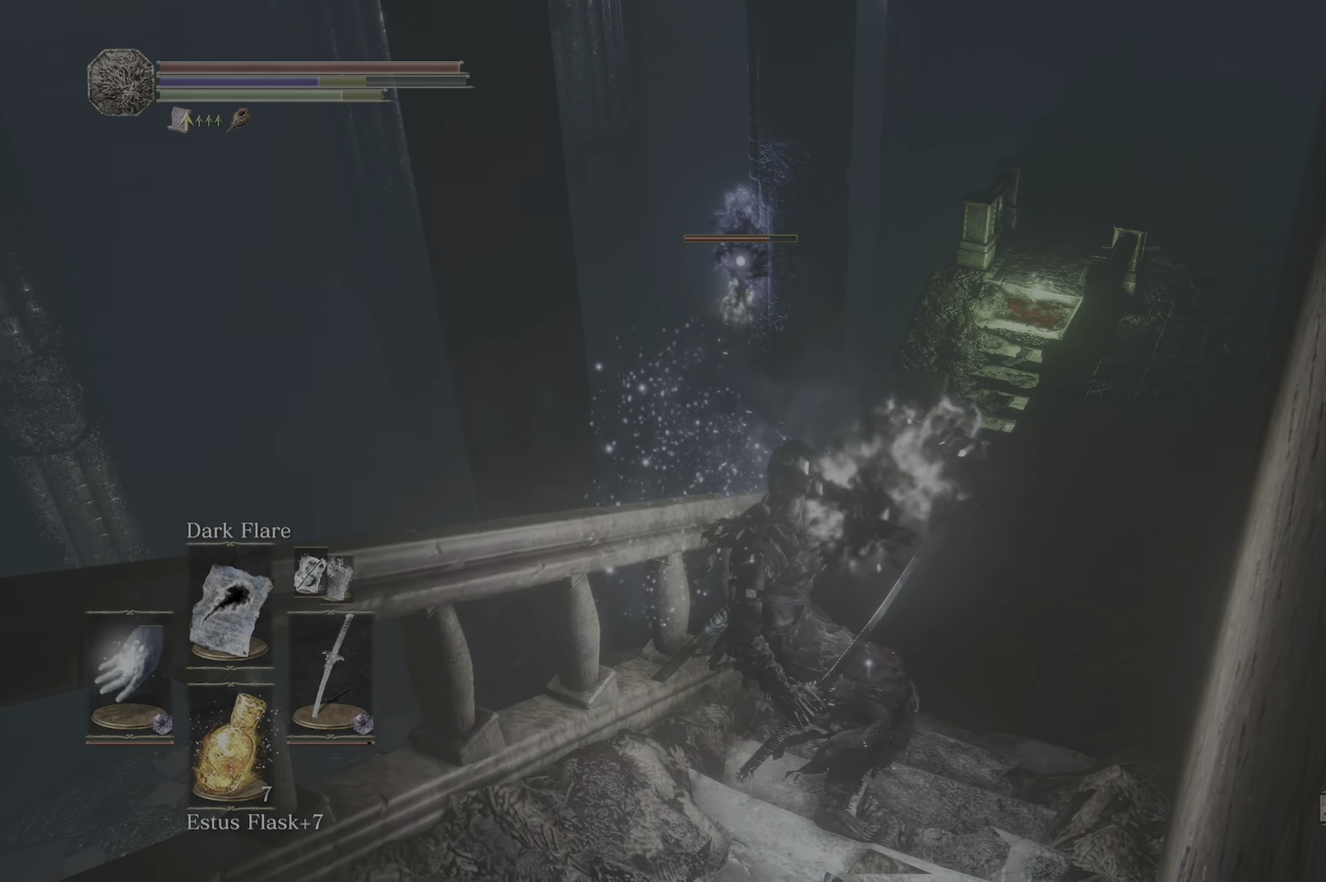
{"dt_ms": 500, "buttons": [], "left_stick": "center", "right_stick": "center", "events": [[34, "L1", "up"], [117, "L1", "down"], [200, "L1", "up"], [267, "L1", "down"], [334, "L1", "up"]]}
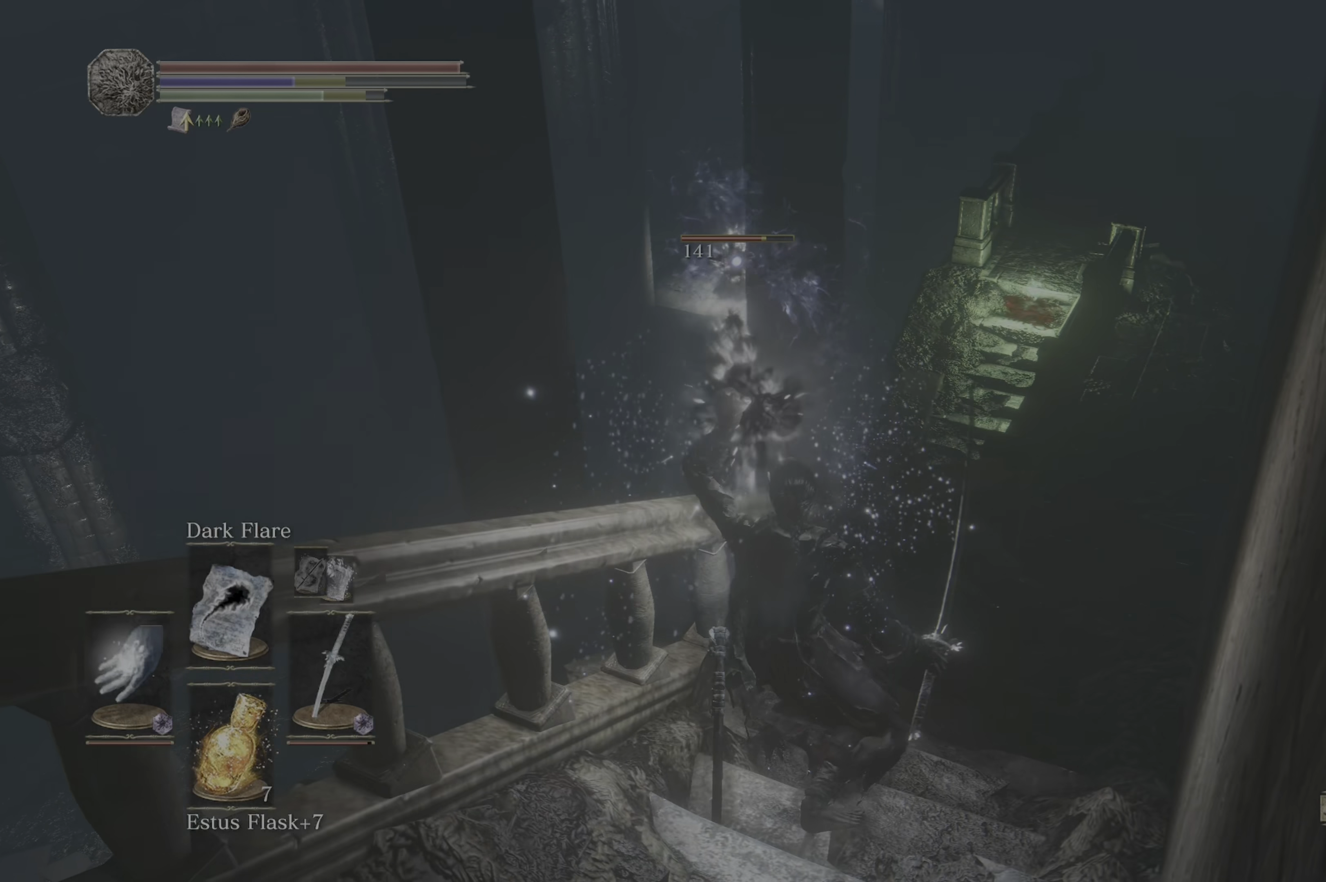
{"dt_ms": 500, "buttons": [], "left_stick": "down-left", "right_stick": "center", "events": [[350, "left_stick", "down-left"]]}
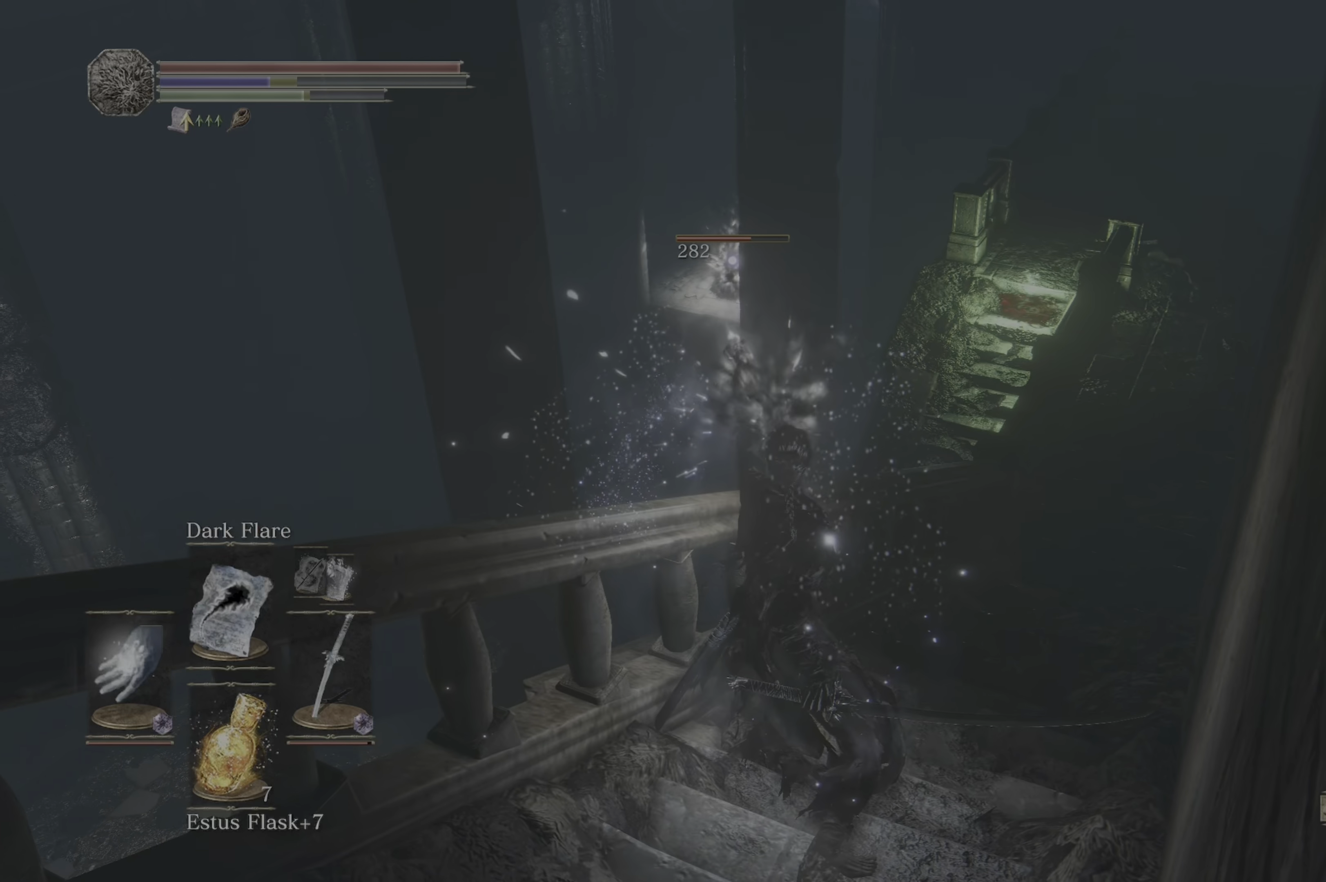
{"dt_ms": 500, "buttons": [], "left_stick": "down-left", "right_stick": "center", "events": []}
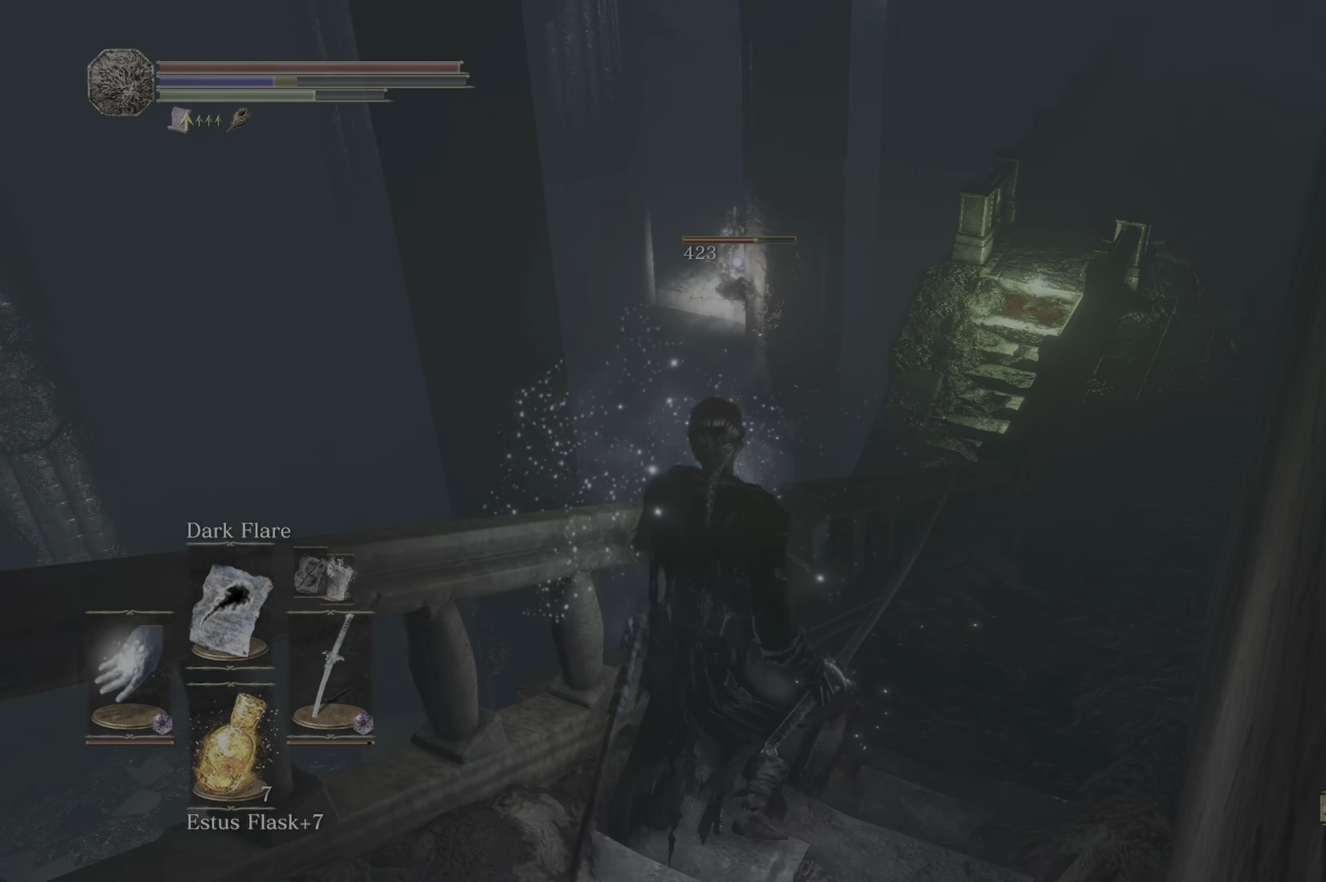
{"dt_ms": 500, "buttons": [], "left_stick": "down-left", "right_stick": "center", "events": [[234, "left_stick", "center"], [484, "left_stick", "down-left"]]}